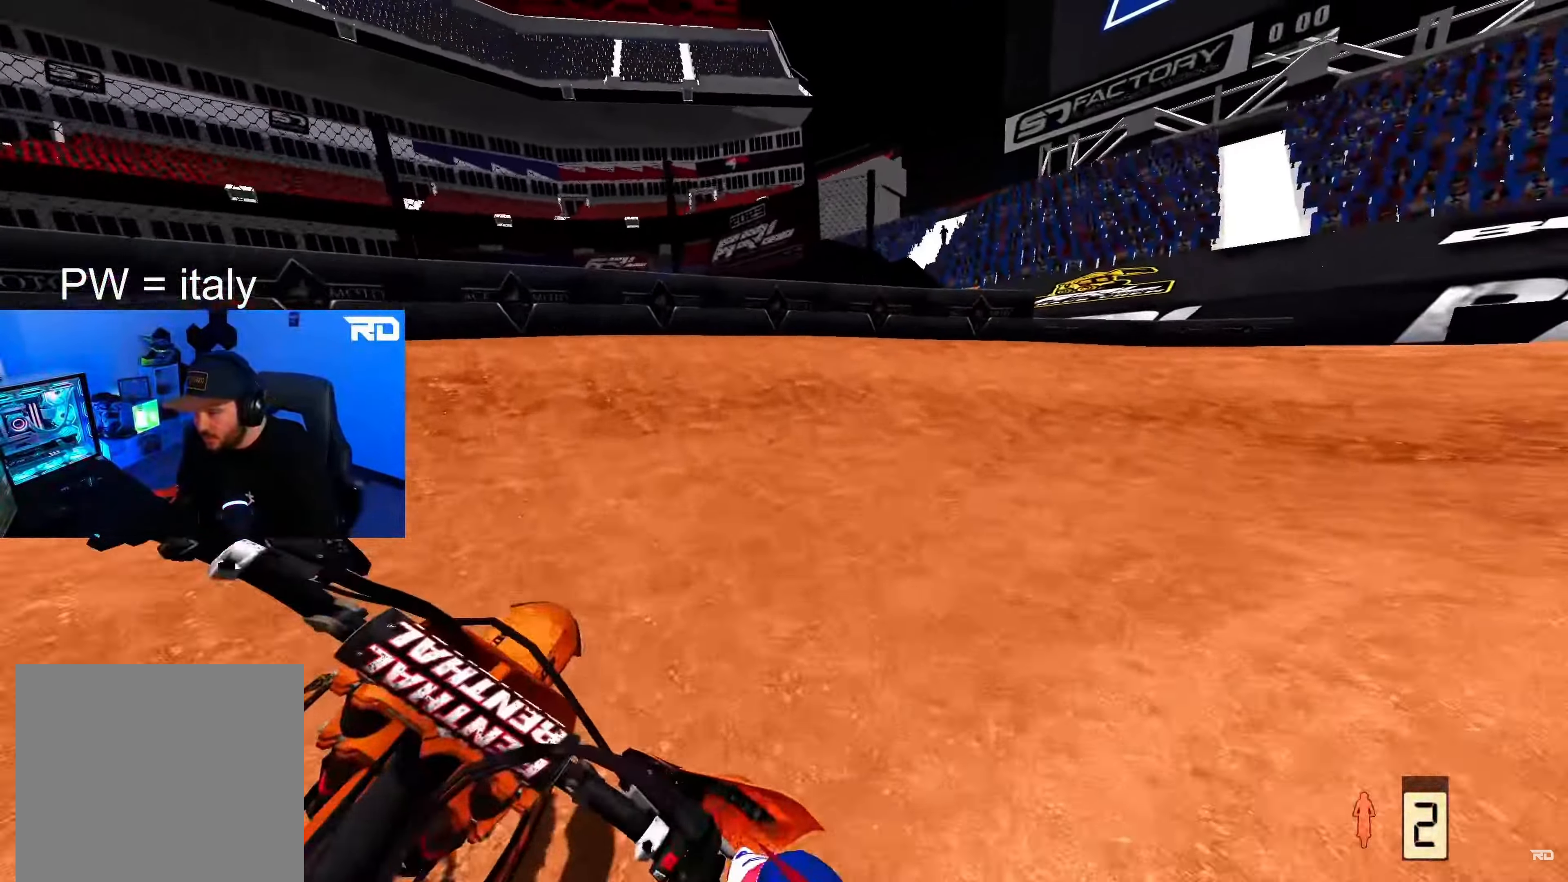
Gameplay with a controller (Xbox layout); each line is a JSON object with the inputs held at the frame after it. "events" lists button and stick changes between this image and that frame as [ms after this image, input, new state], when the widget could be followed in between.
{"buttons": [], "left_stick": "up-right", "right_stick": "down-left", "events": [[83, "R2", "down"], [167, "right_stick", "down"], [200, "R2", "up"], [317, "L2", "down"], [433, "L2", "up"], [500, "right_stick", "down-left"]]}
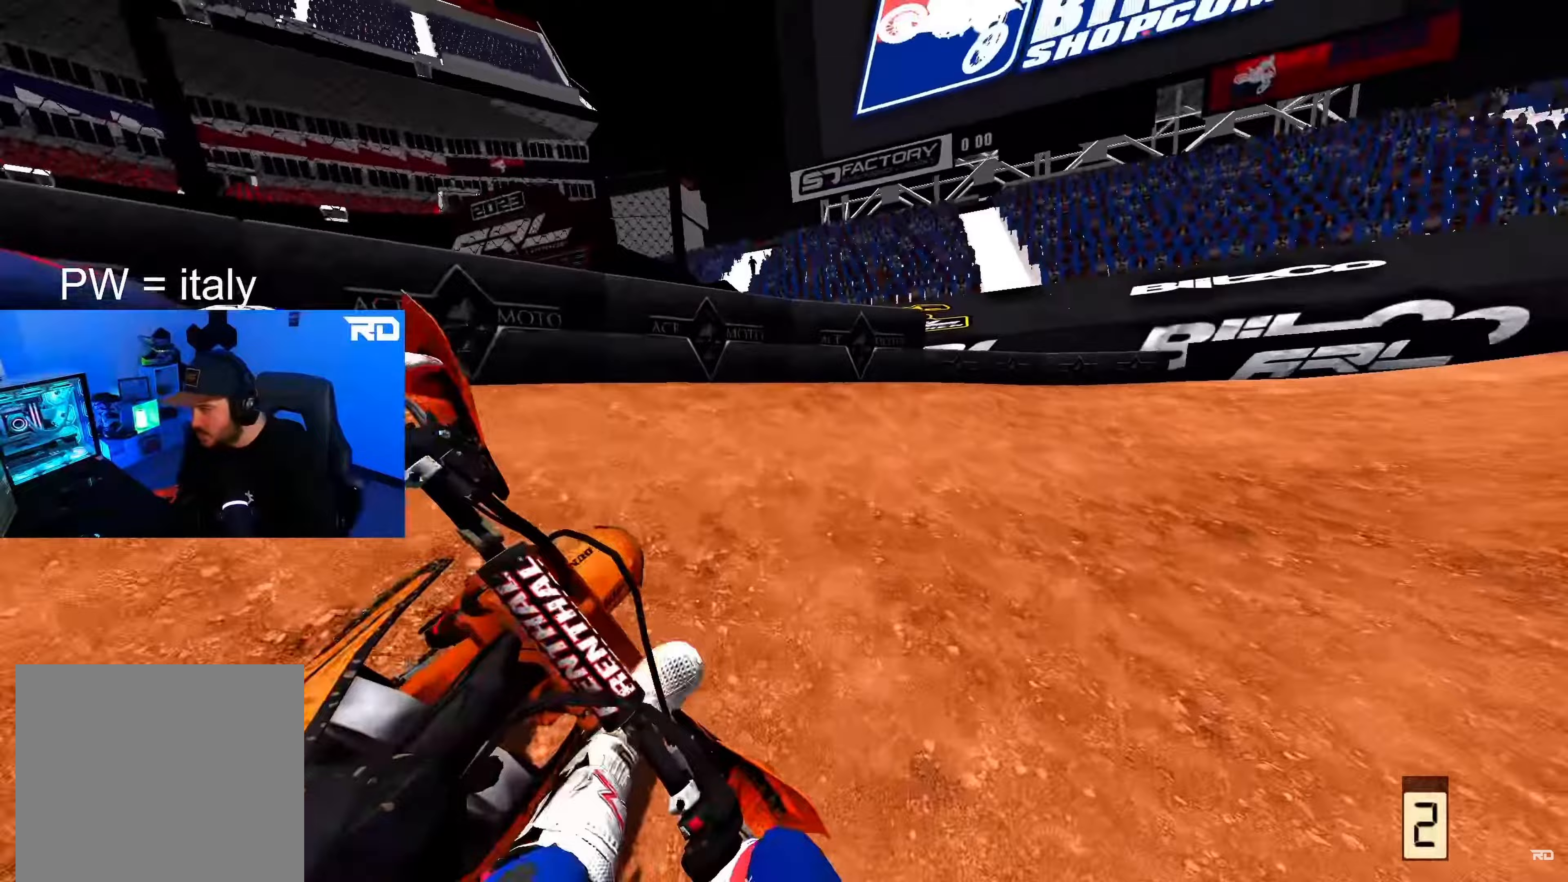
{"buttons": ["R2"], "left_stick": "up-right", "right_stick": "left", "events": [[150, "R2", "down"], [233, "right_stick", "left"]]}
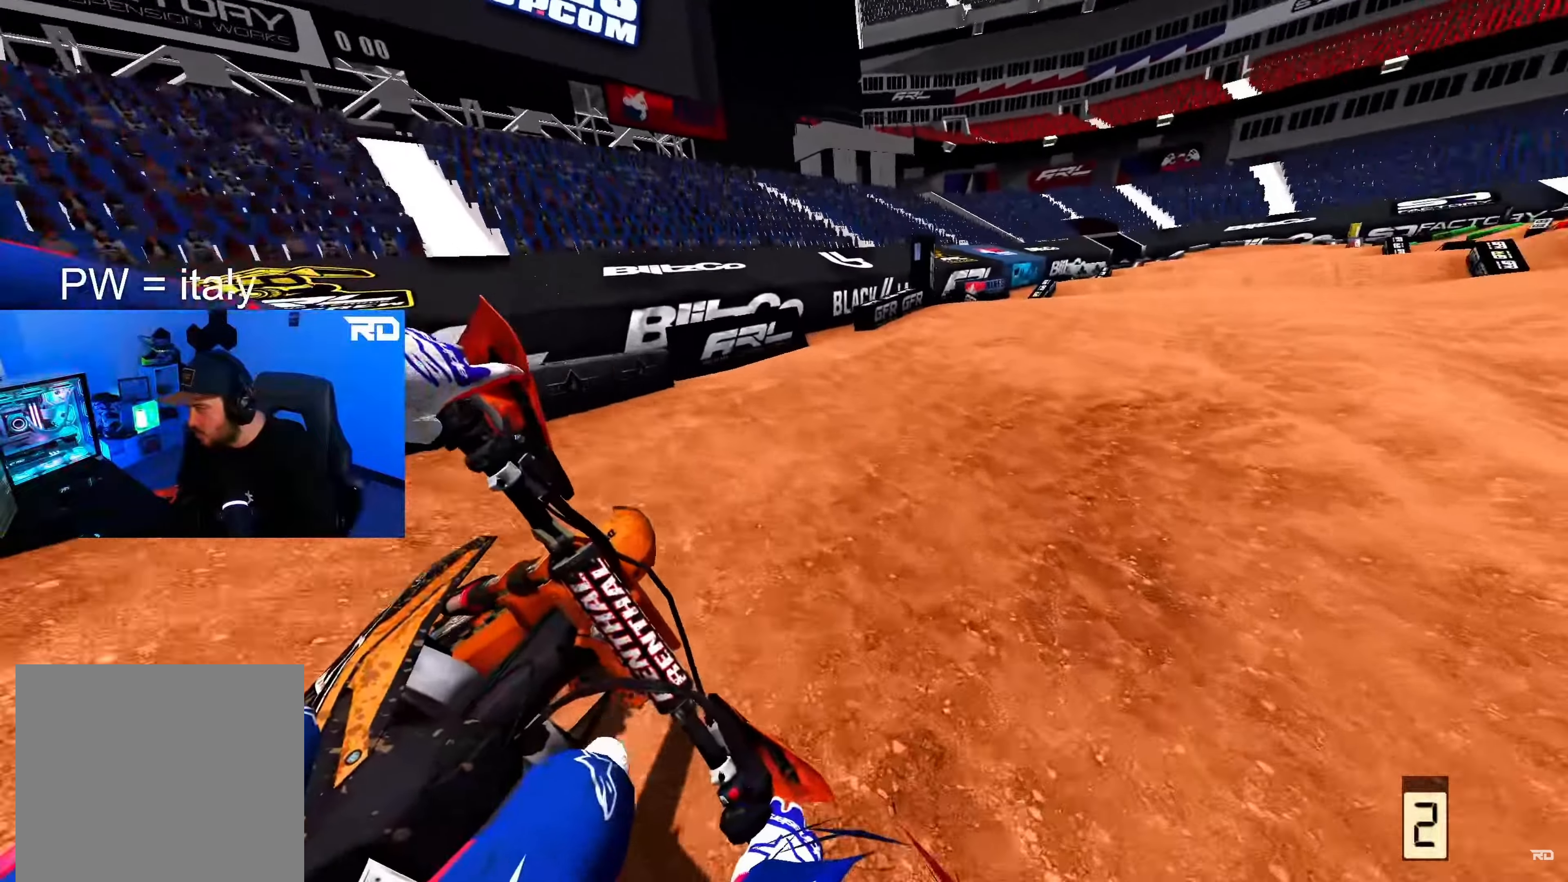
{"buttons": ["R2"], "left_stick": "up", "right_stick": "center", "events": [[317, "left_stick", "up"], [333, "right_stick", "center"]]}
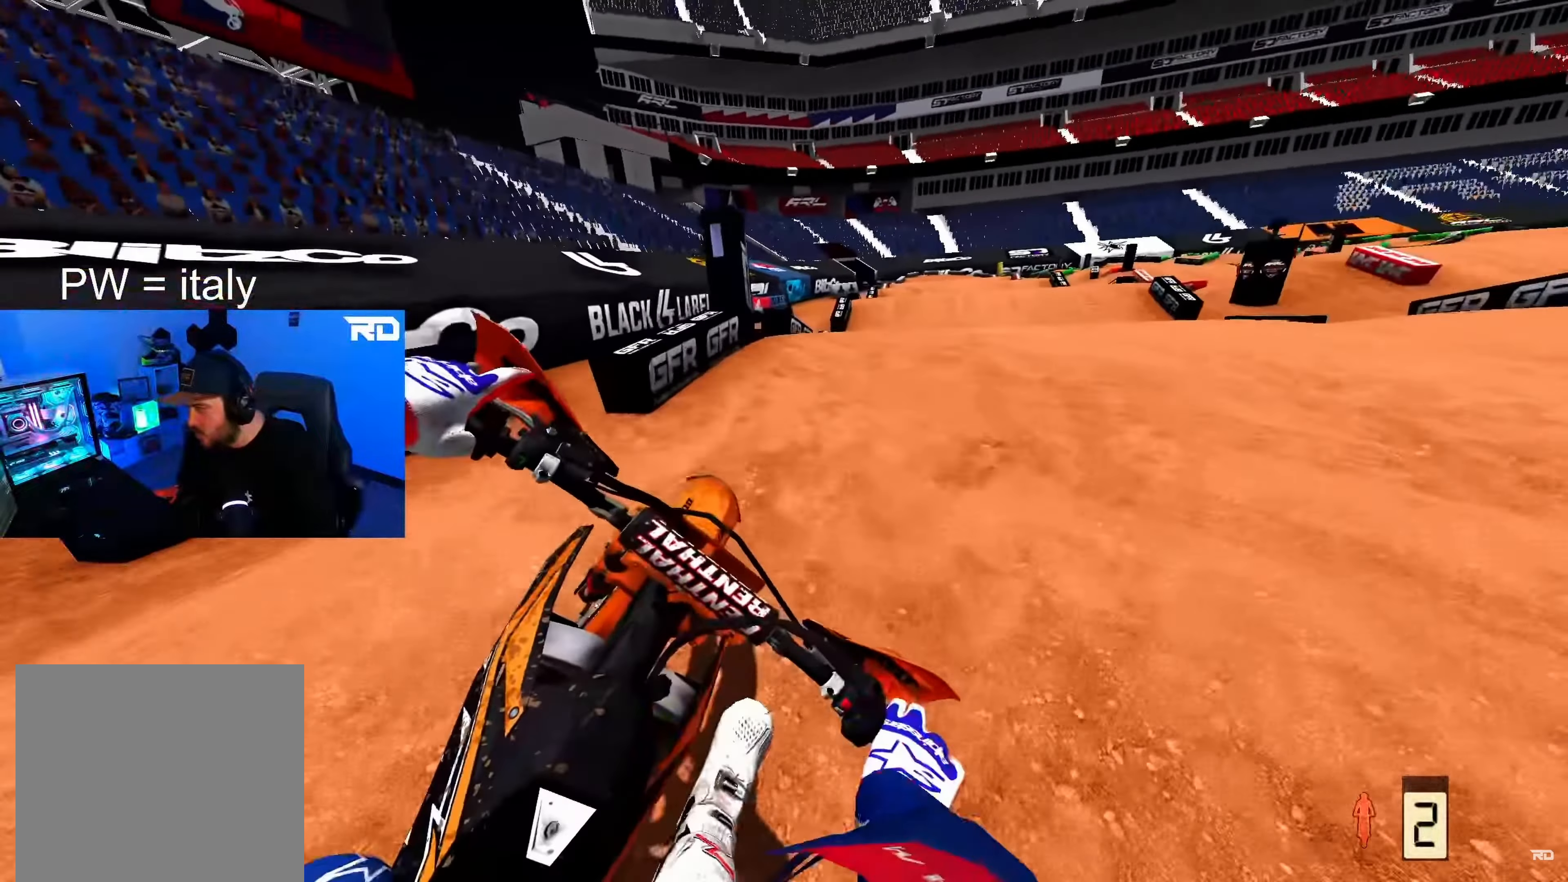
{"buttons": ["R2"], "left_stick": "up", "right_stick": "up", "events": [[17, "right_stick", "up"]]}
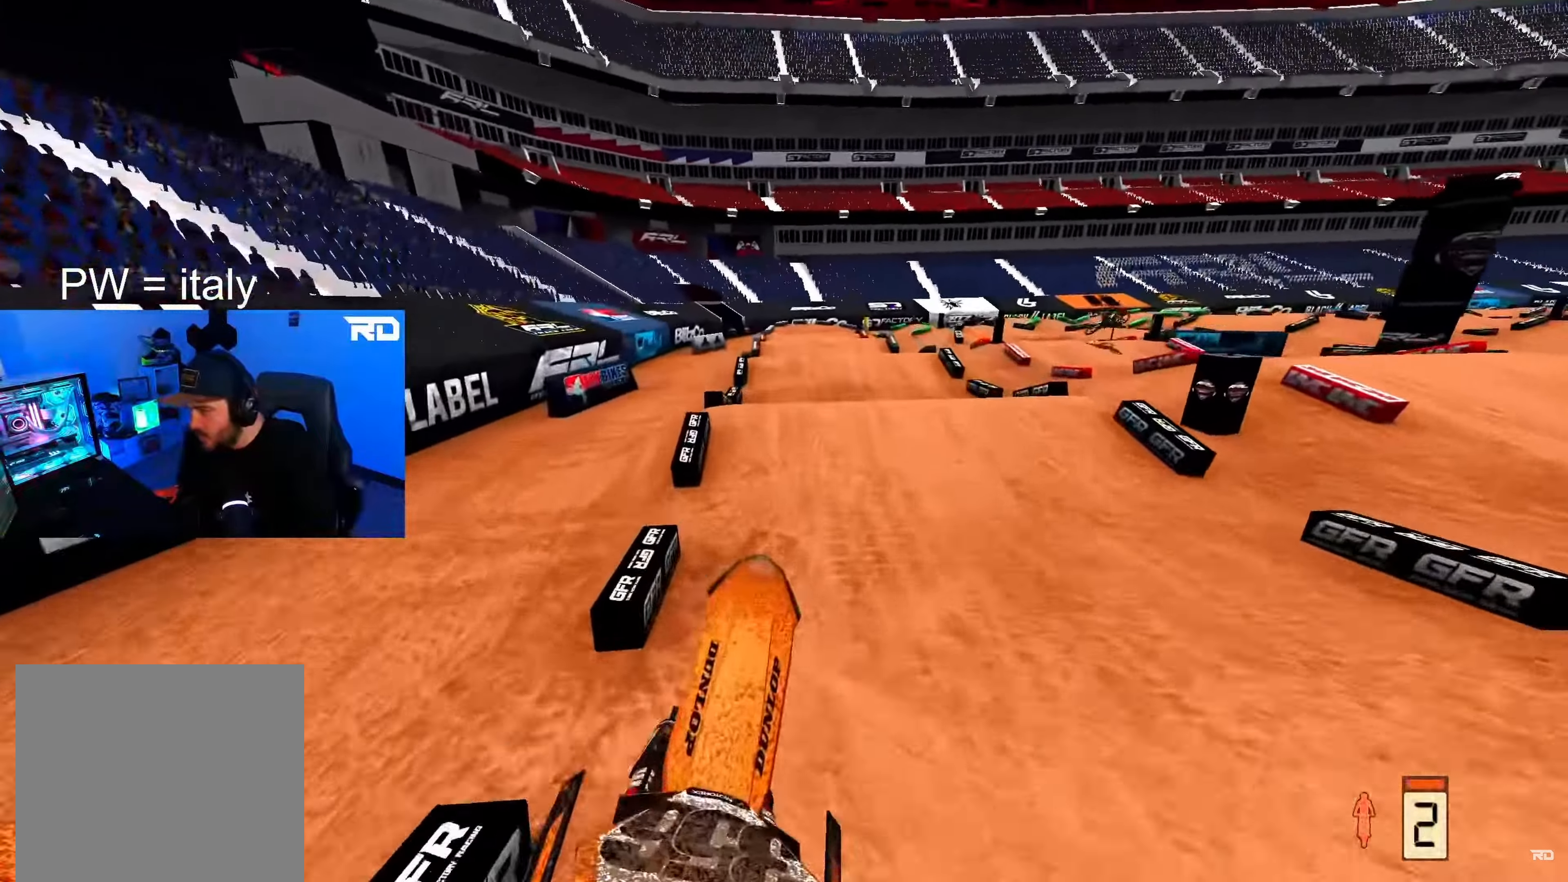
{"buttons": ["R2"], "left_stick": "up", "right_stick": "down", "events": [[50, "left_stick", "up-left"], [167, "right_stick", "center"], [300, "right_stick", "down"], [467, "left_stick", "up"]]}
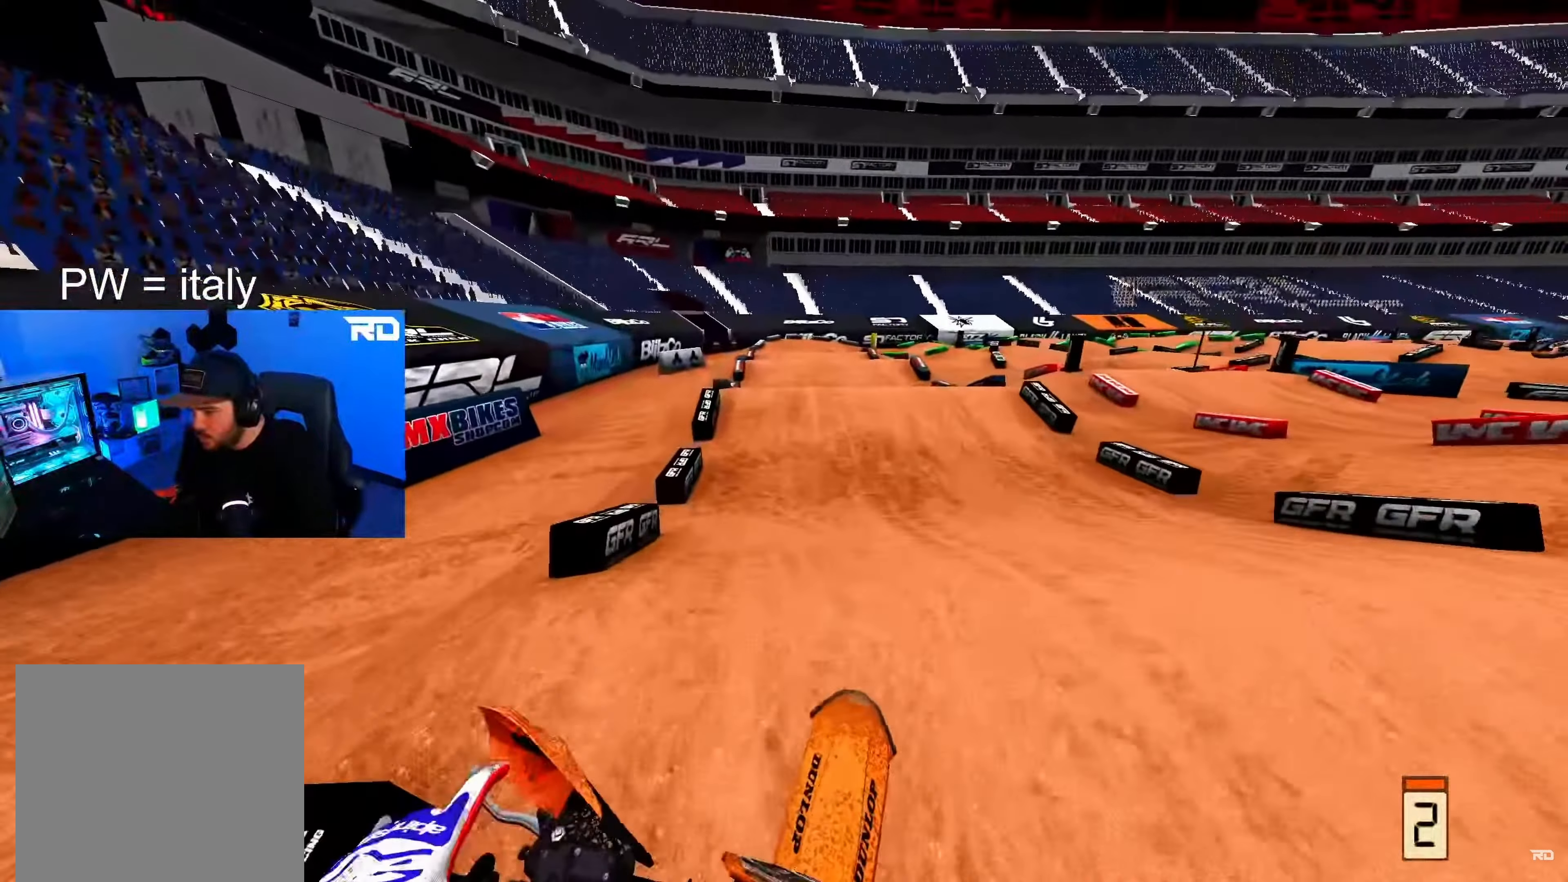
{"buttons": ["R2"], "left_stick": "center", "right_stick": "center", "events": [[267, "left_stick", "center"], [300, "right_stick", "center"]]}
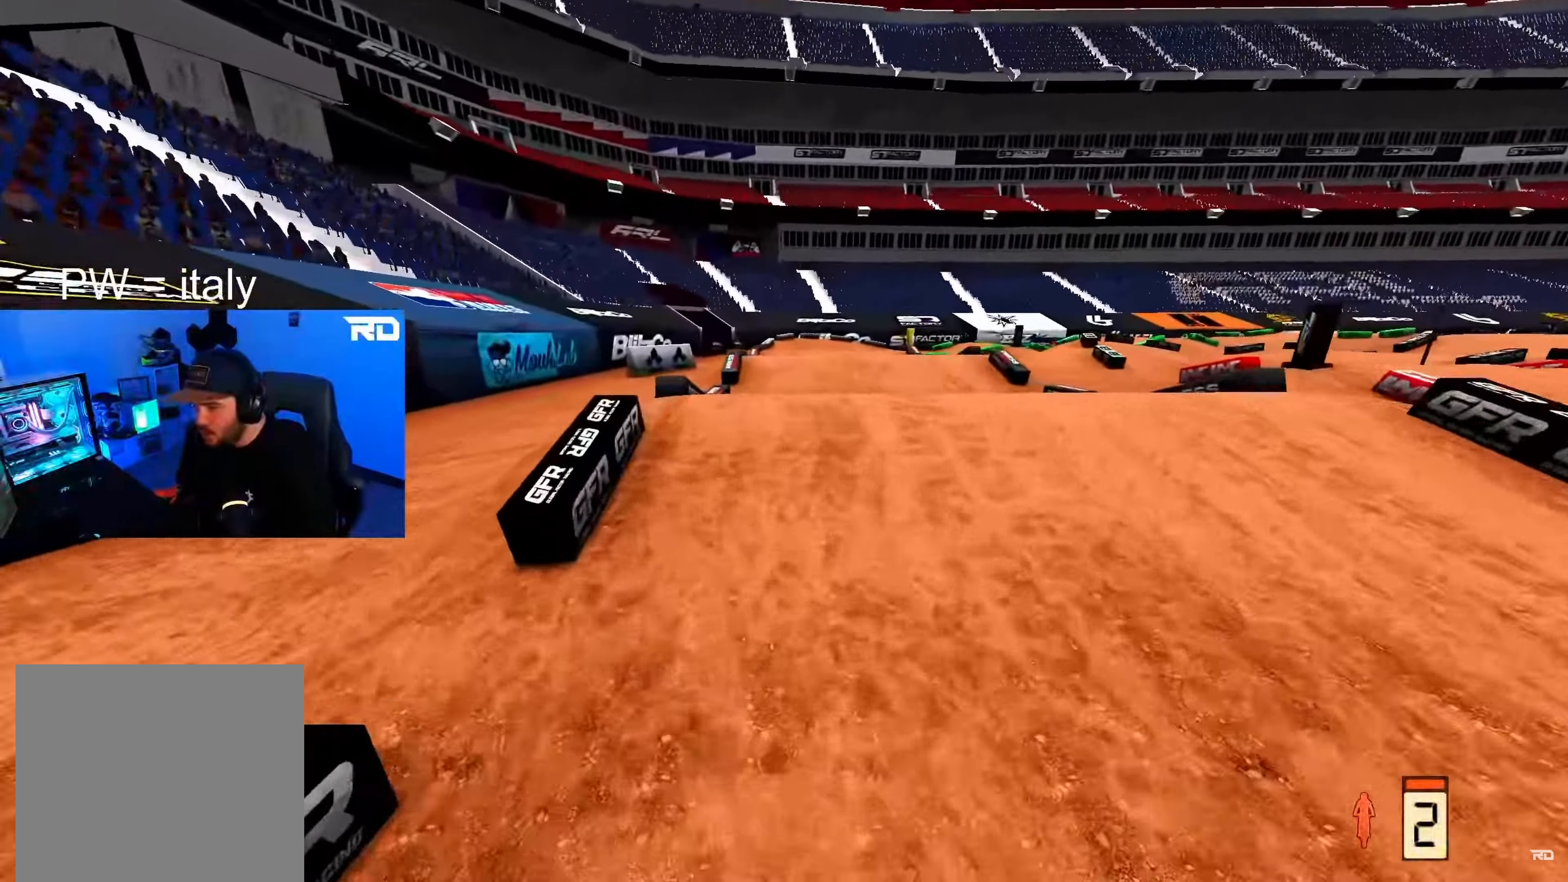
{"buttons": [], "left_stick": "up", "right_stick": "up", "events": [[83, "right_stick", "up"], [183, "R2", "up"], [350, "R2", "down"], [483, "R2", "up"], [483, "left_stick", "up"]]}
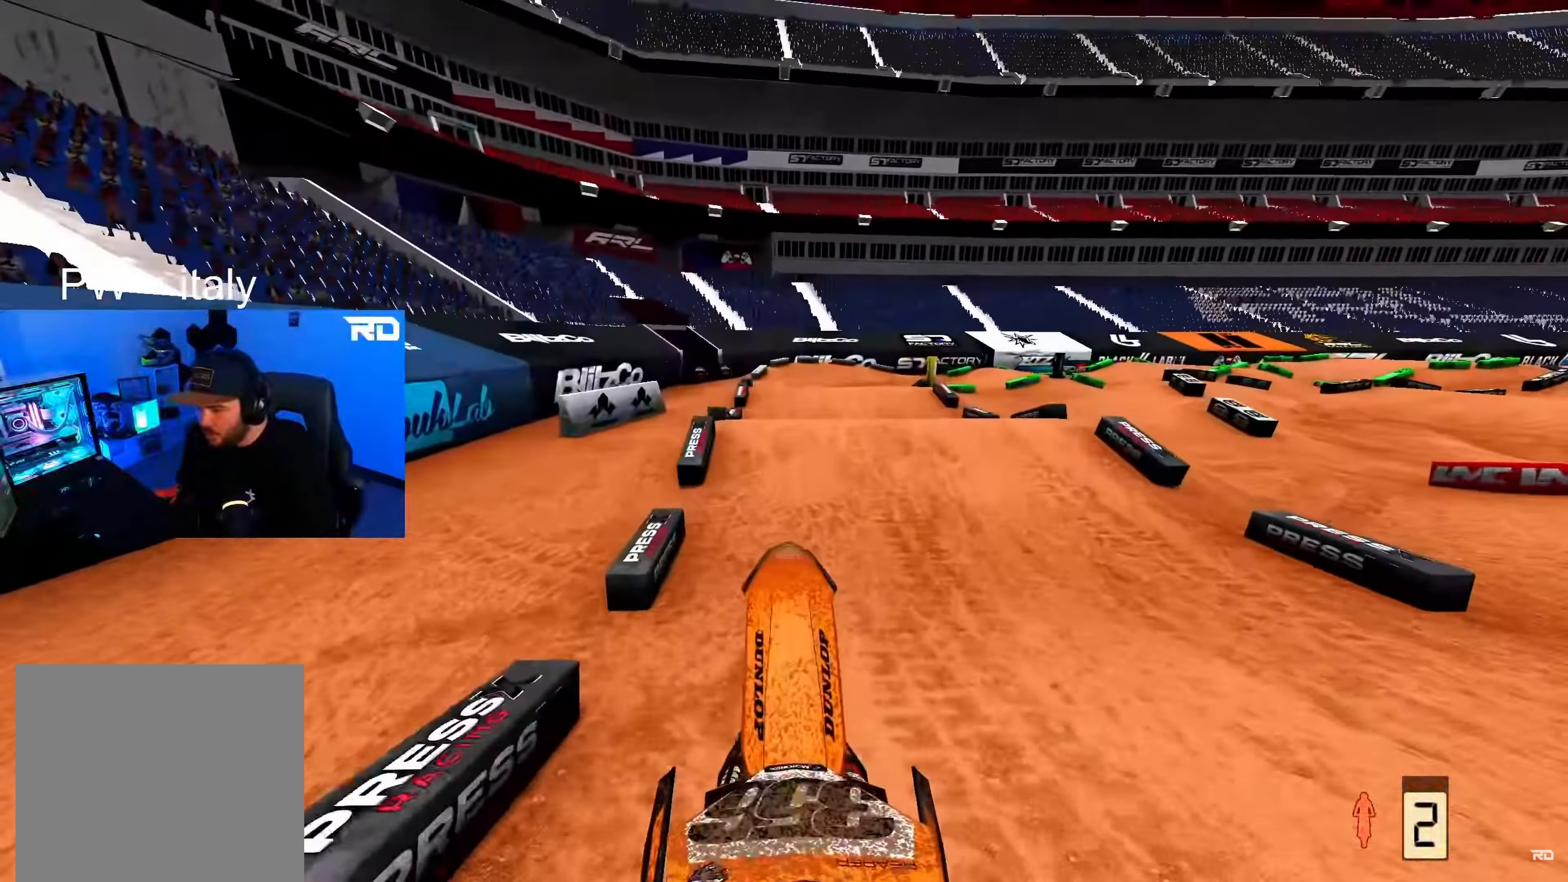
{"buttons": ["Y"], "left_stick": "up", "right_stick": "center", "events": [[67, "L2", "down"], [100, "right_stick", "center"], [183, "Y", "down"], [367, "L2", "up"]]}
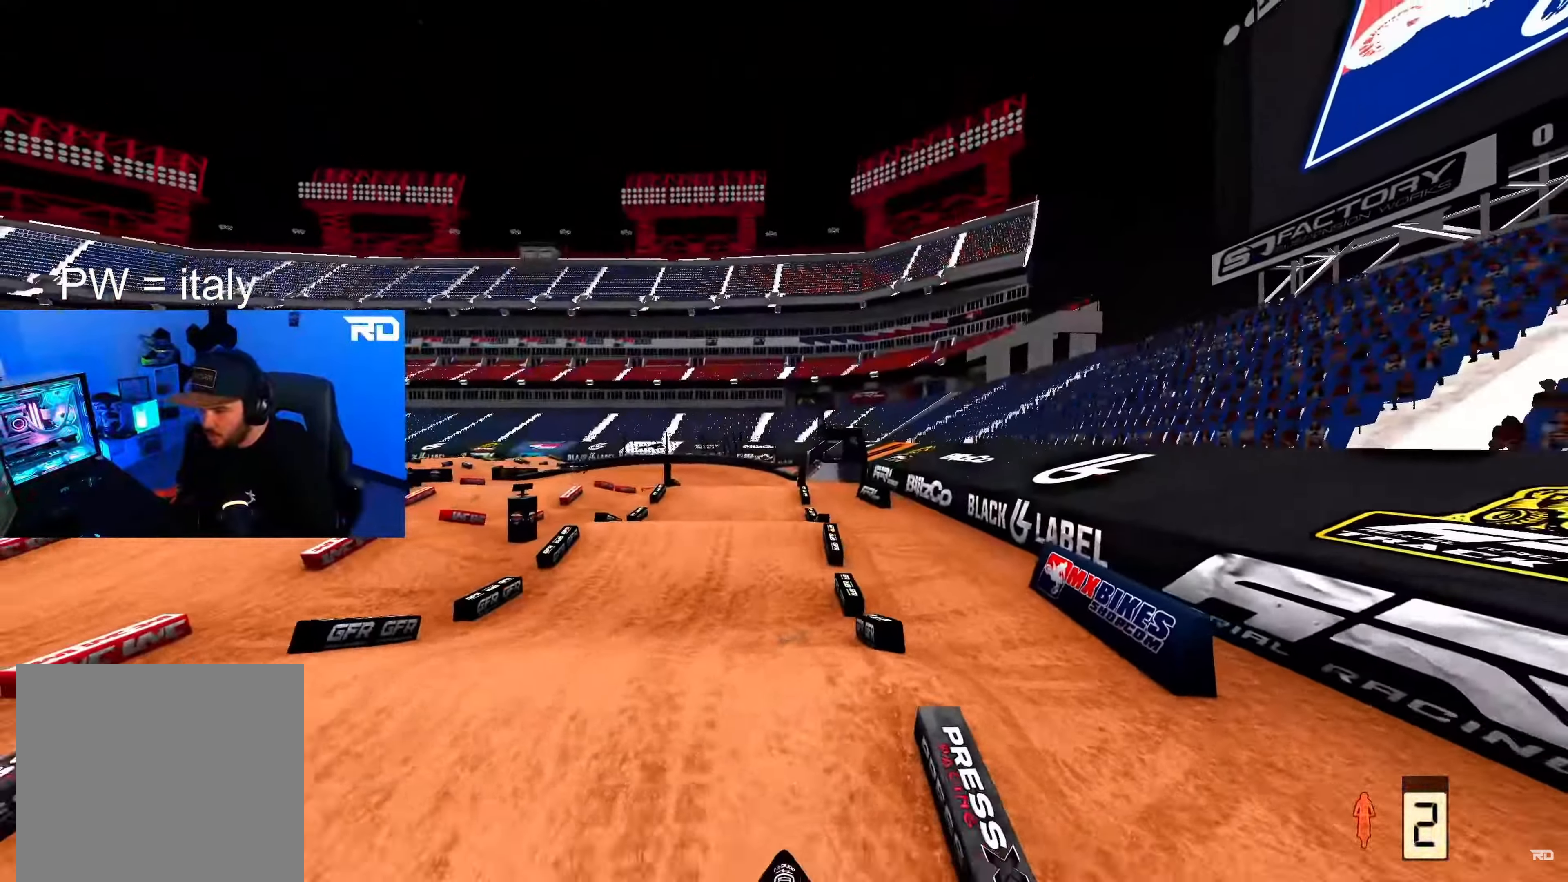
{"buttons": ["R2"], "left_stick": "up", "right_stick": "down", "events": [[17, "R2", "down"], [17, "Y", "up"], [300, "right_stick", "down"]]}
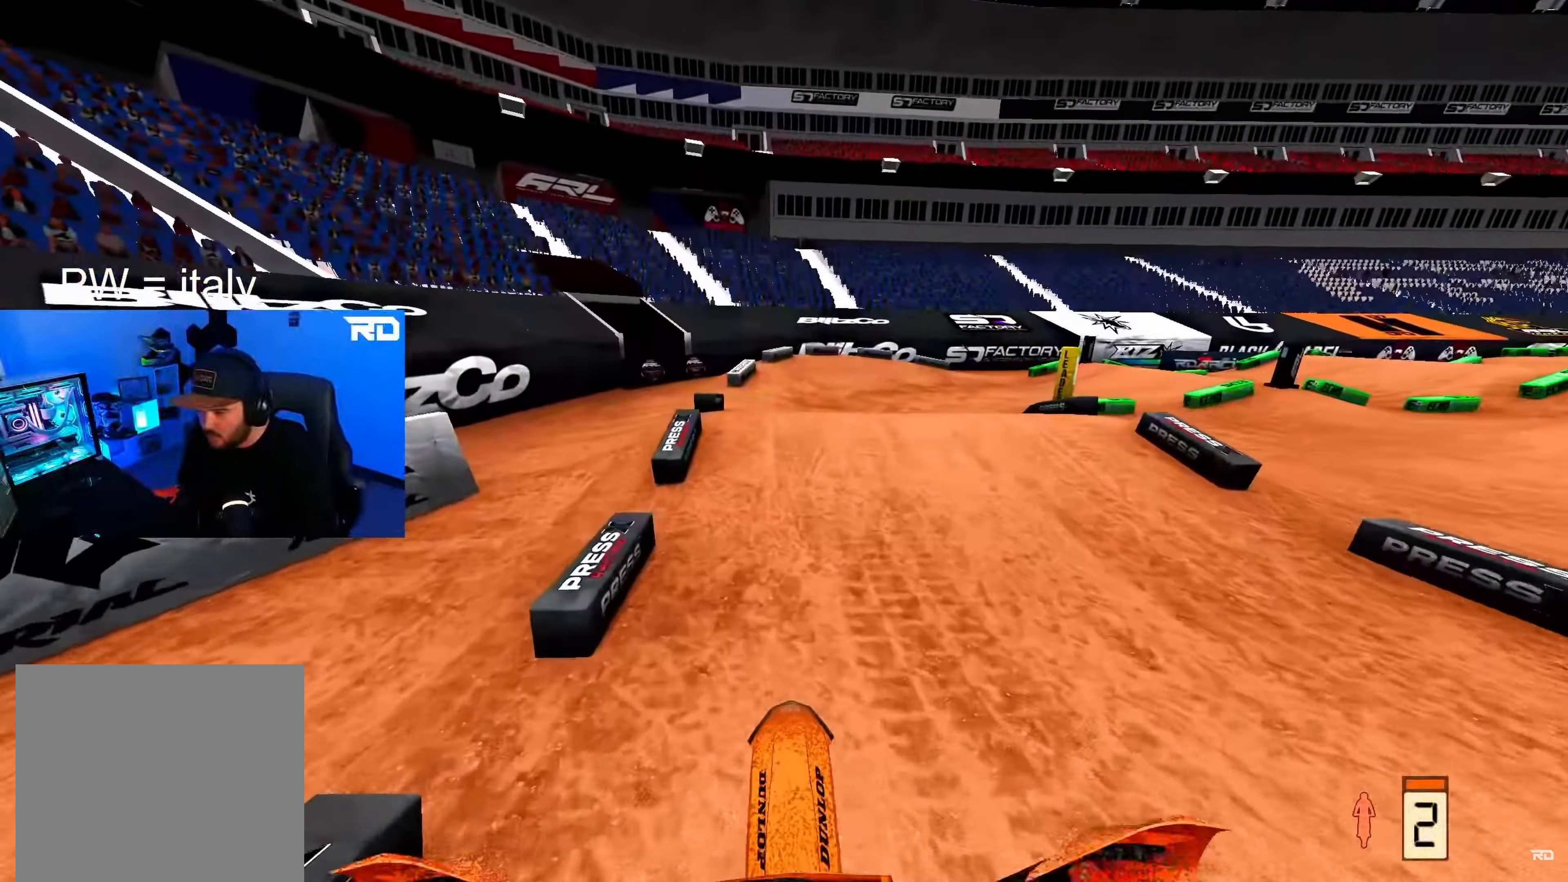
{"buttons": ["L2"], "left_stick": "up-right", "right_stick": "left", "events": [[117, "right_stick", "center"], [167, "R2", "up"], [233, "left_stick", "up-right"], [317, "L2", "down"], [333, "right_stick", "up"], [383, "right_stick", "up-left"], [500, "right_stick", "left"]]}
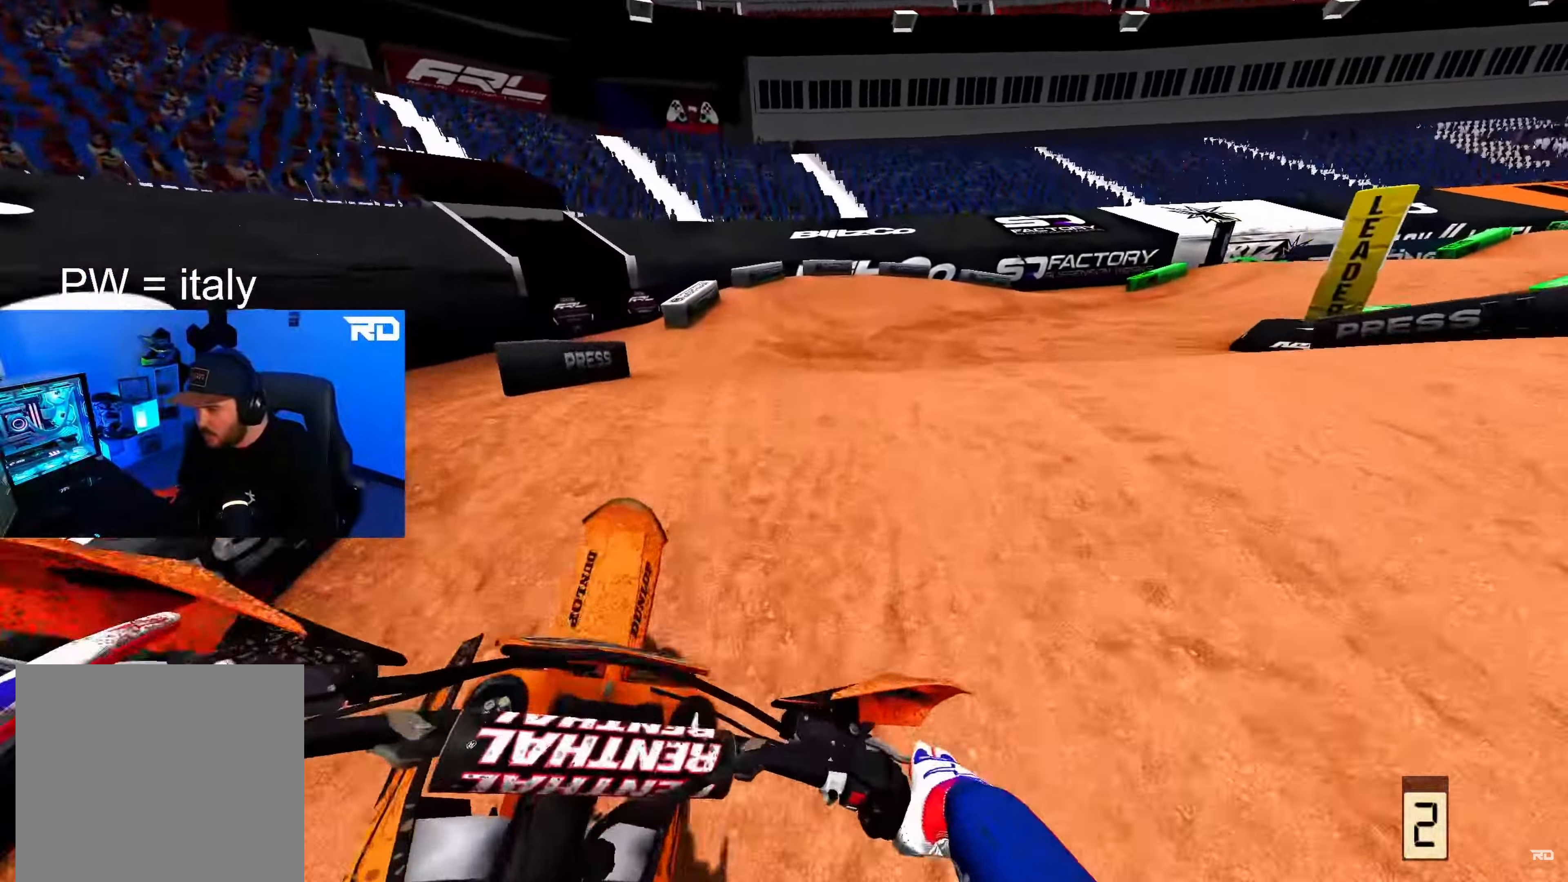
{"buttons": ["R2"], "left_stick": "up", "right_stick": "center", "events": [[50, "L2", "up"], [150, "left_stick", "up"], [167, "right_stick", "center"], [250, "R2", "down"]]}
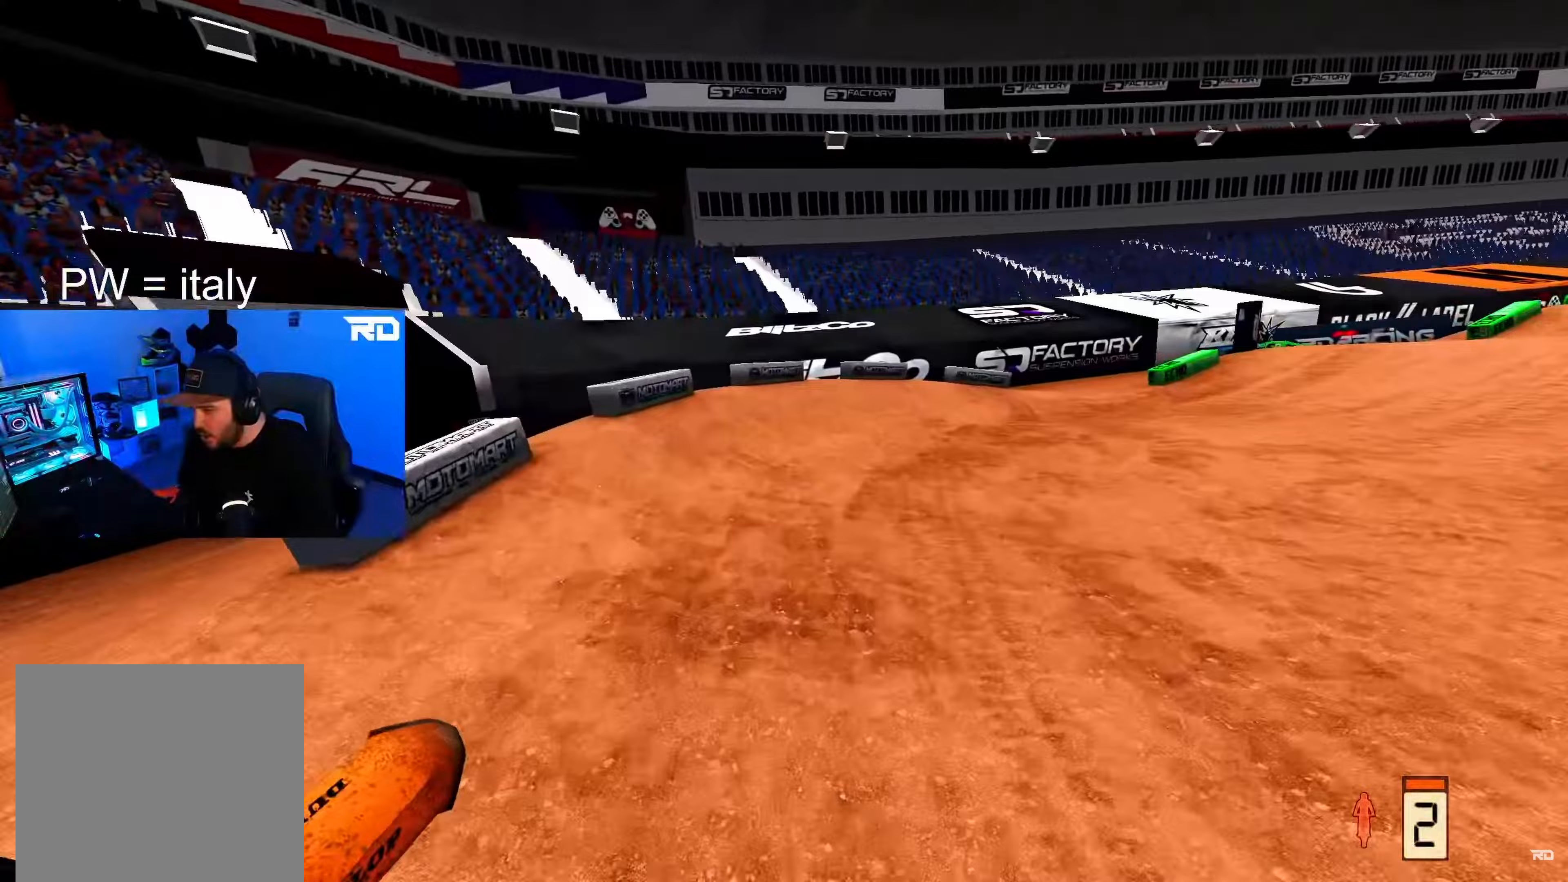
{"buttons": ["R2"], "left_stick": "up-right", "right_stick": "center", "events": [[150, "left_stick", "up-right"], [167, "right_stick", "down-left"], [183, "R2", "up"], [433, "R2", "down"], [433, "right_stick", "center"]]}
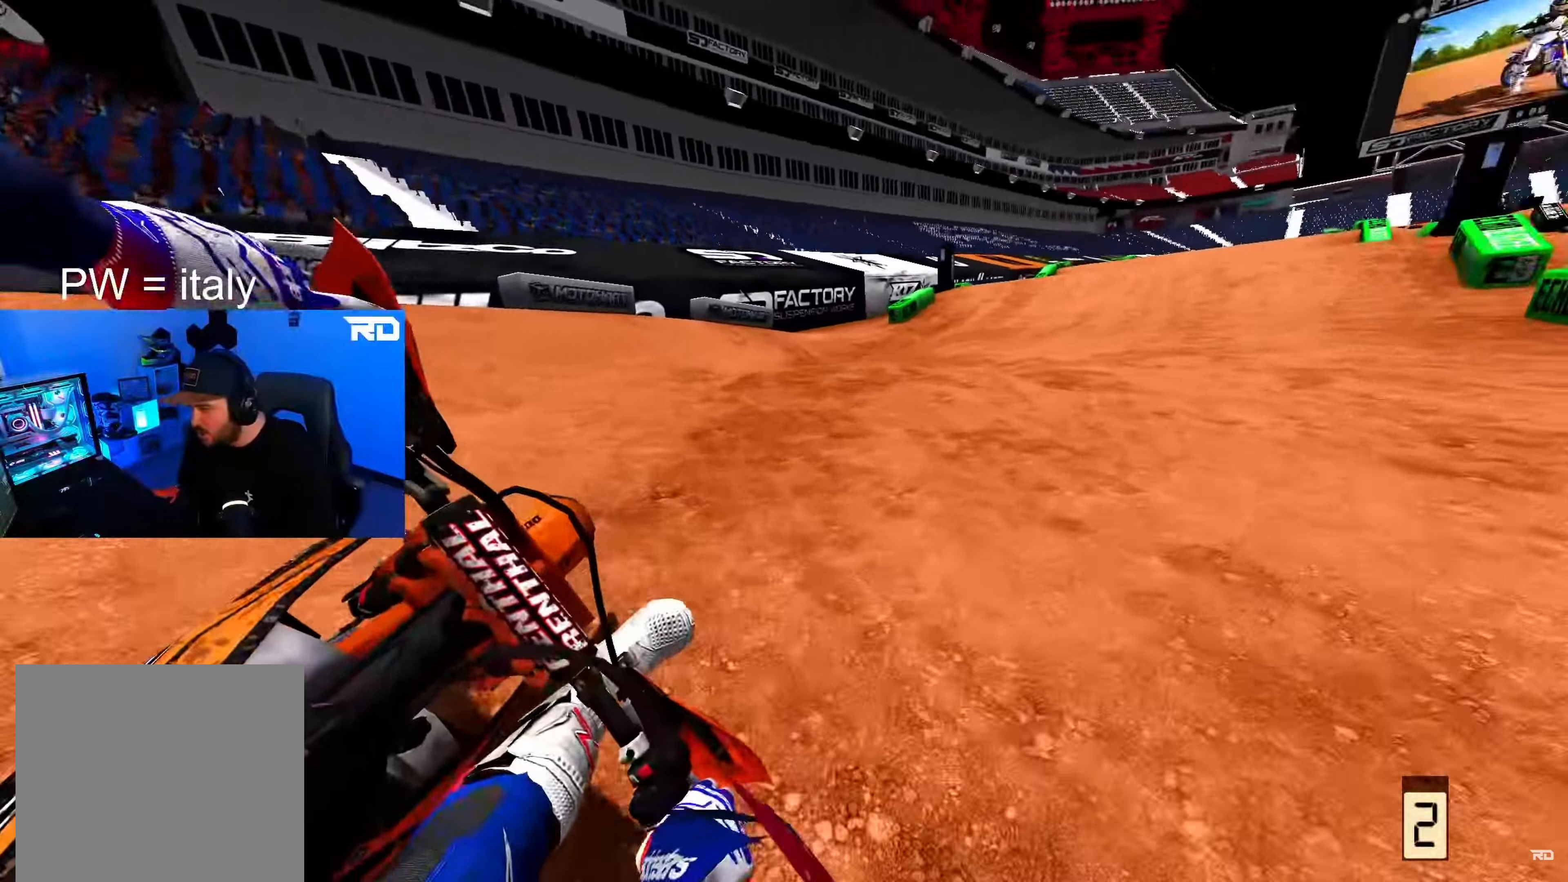
{"buttons": ["R2"], "left_stick": "up", "right_stick": "up", "events": [[267, "left_stick", "up"], [367, "right_stick", "up"]]}
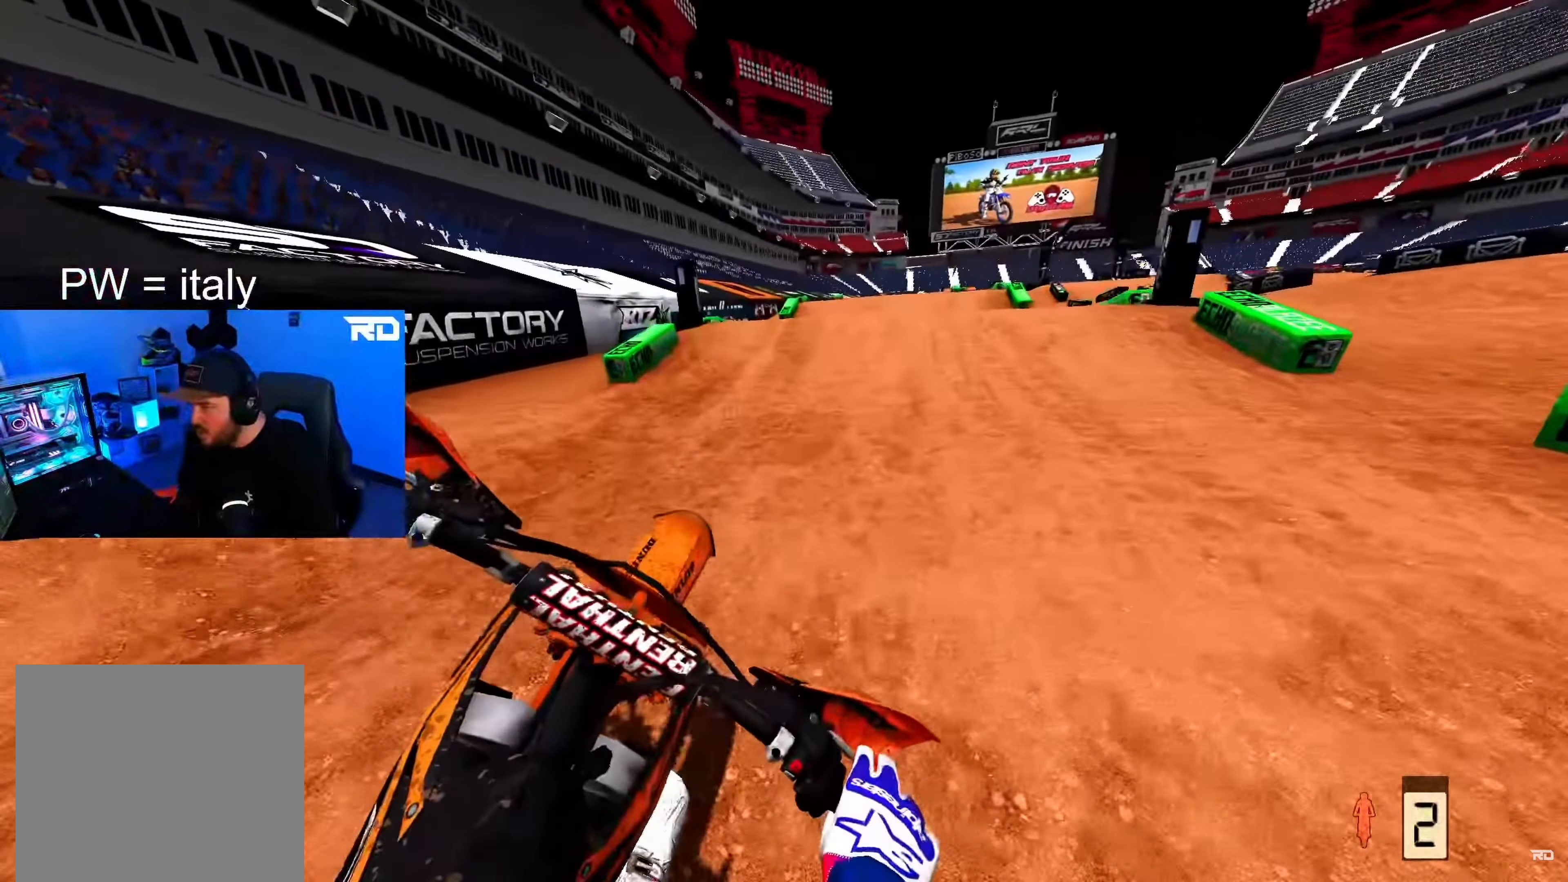
{"buttons": [], "left_stick": "up", "right_stick": "center", "events": [[100, "left_stick", "center"], [117, "right_stick", "center"], [433, "R2", "up"], [433, "left_stick", "up"]]}
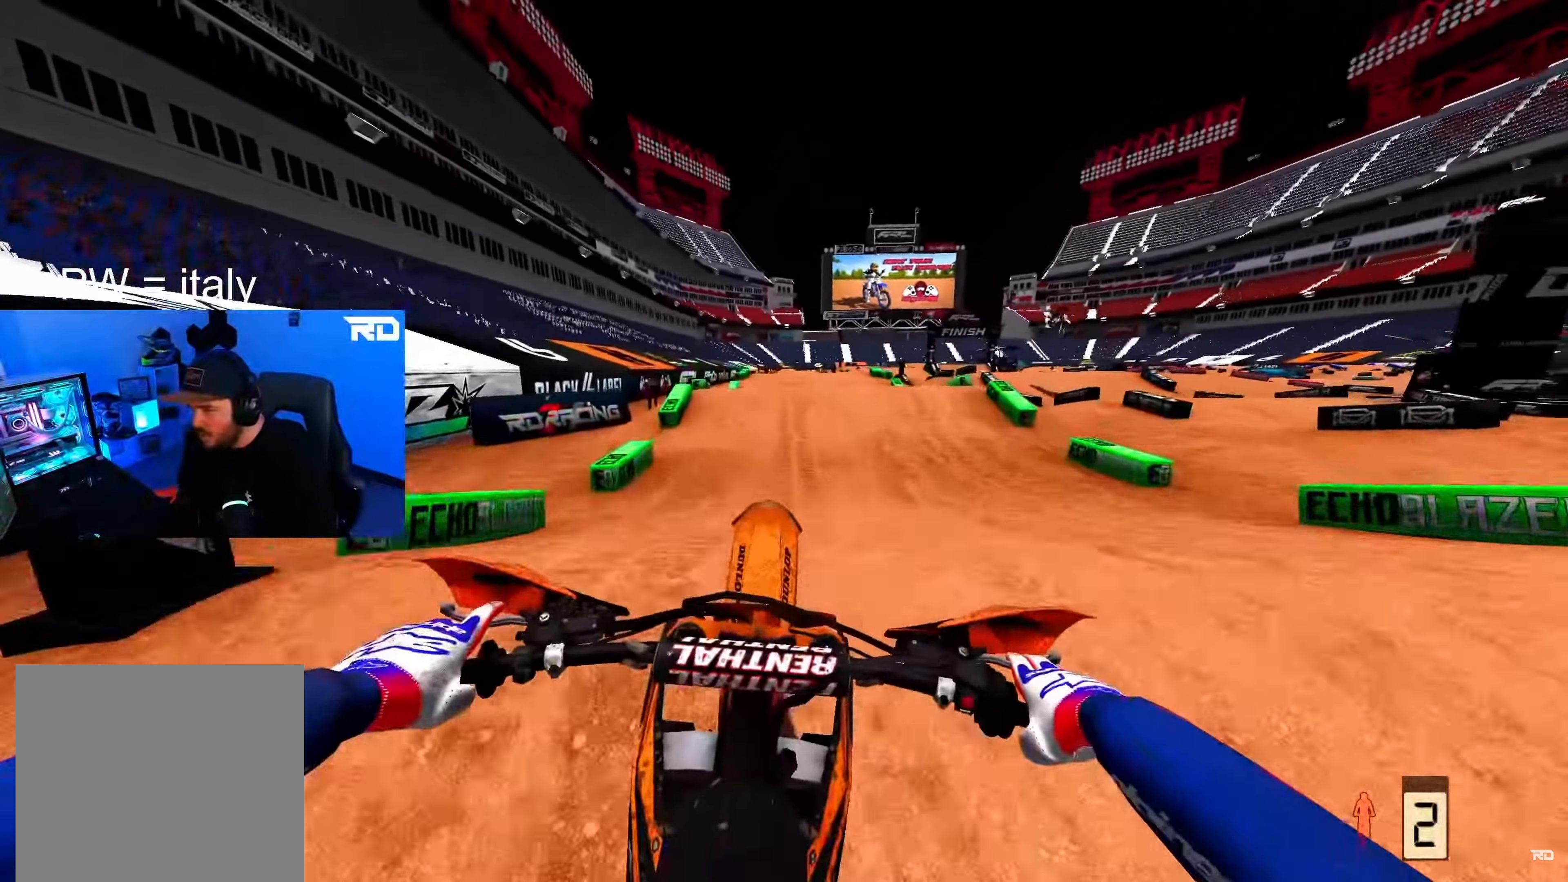
{"buttons": ["R2"], "left_stick": "up", "right_stick": "center", "events": [[117, "R2", "down"]]}
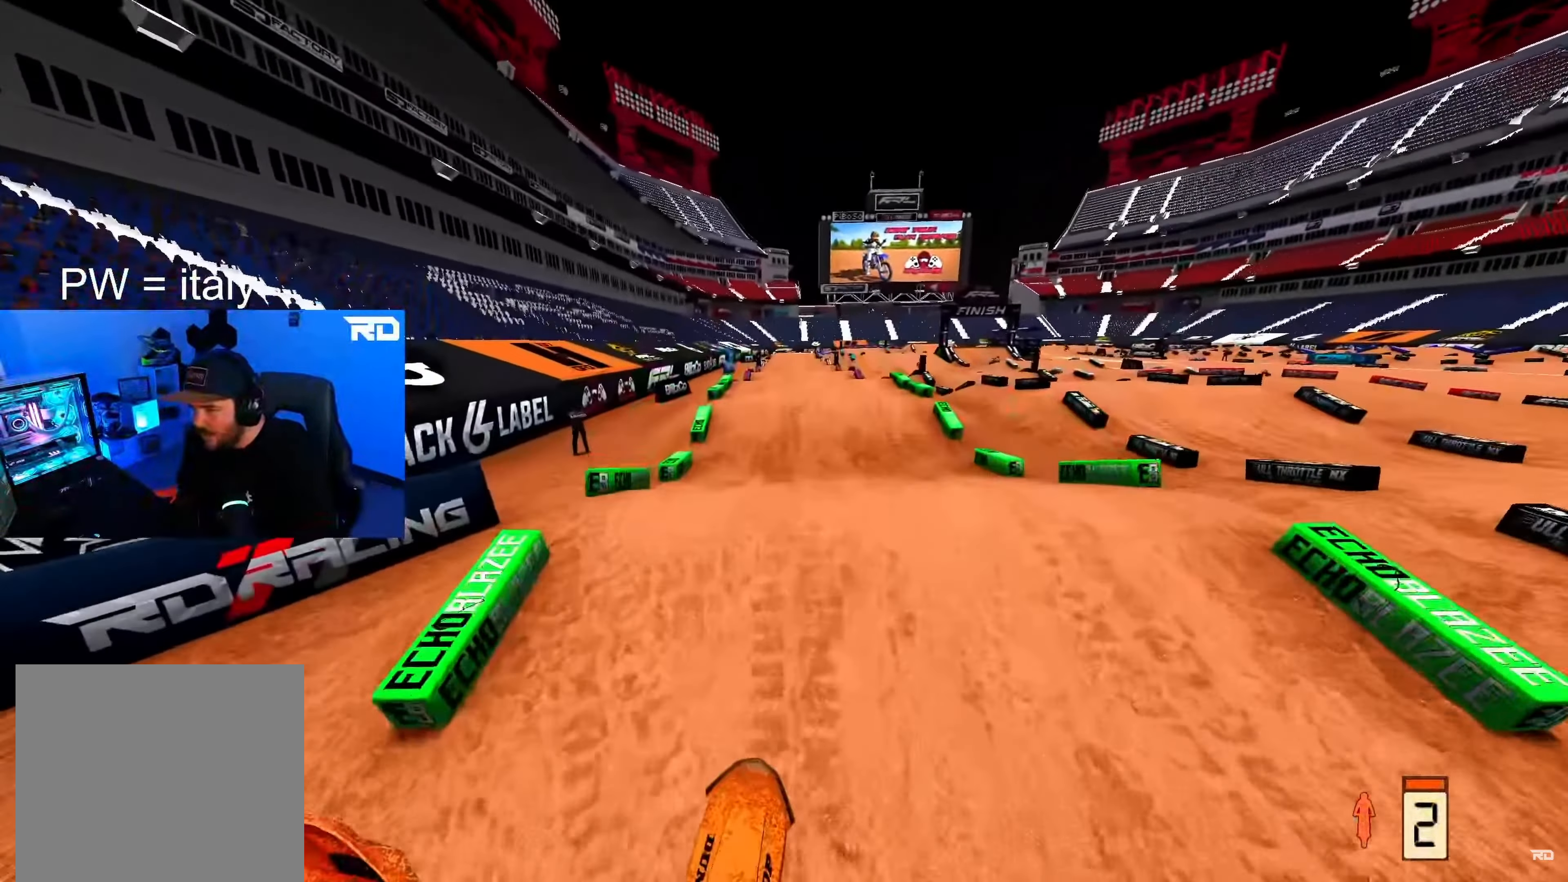
{"buttons": ["R2"], "left_stick": "center", "right_stick": "center", "events": [[67, "right_stick", "down"], [217, "left_stick", "center"], [283, "right_stick", "center"]]}
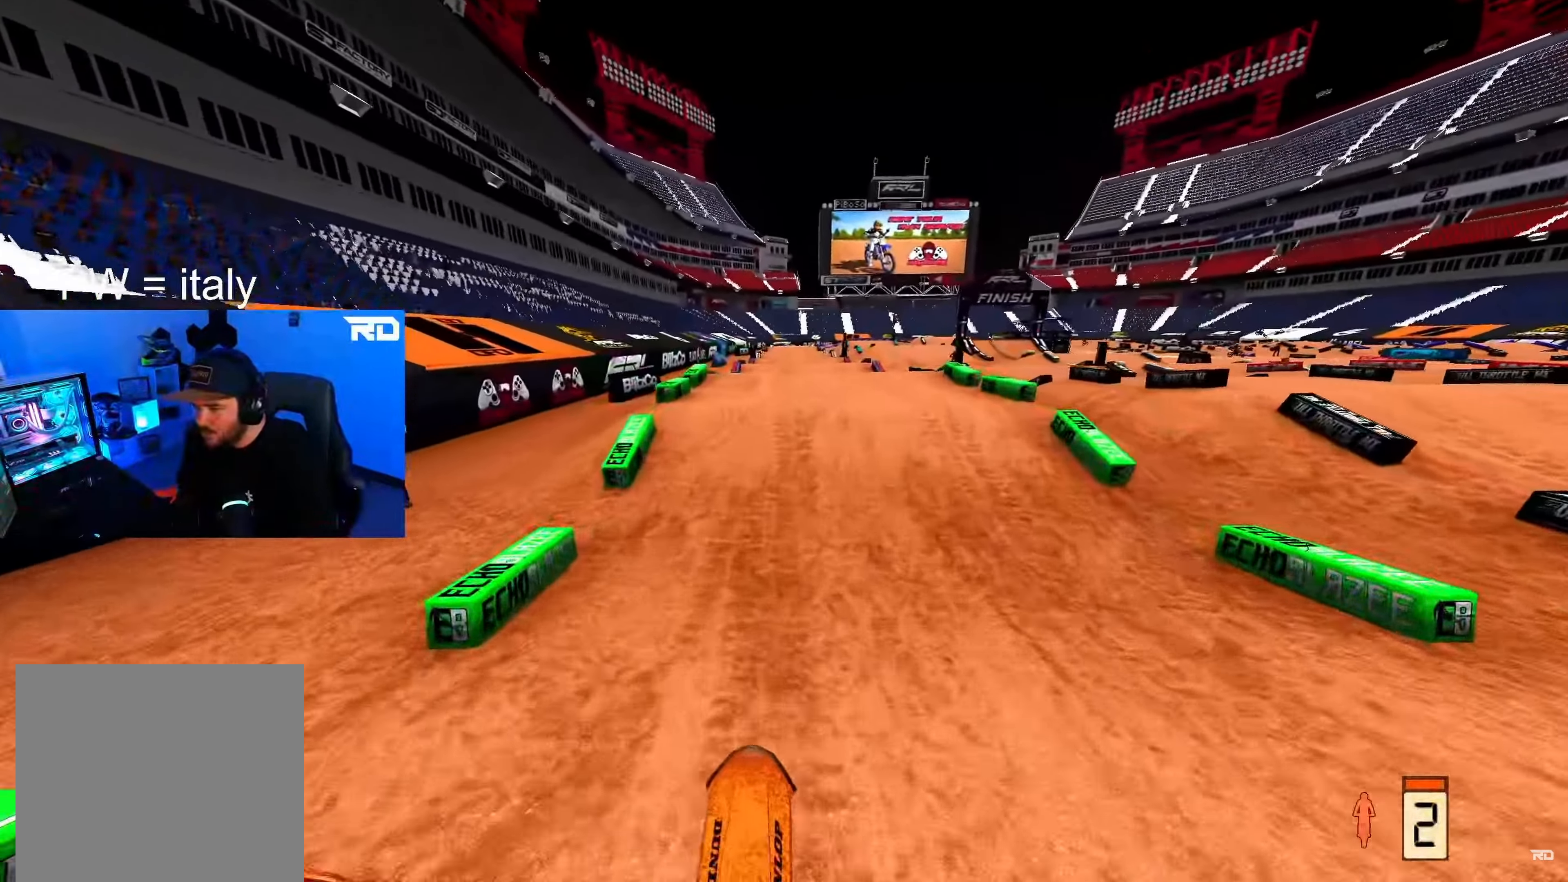
{"buttons": [], "left_stick": "up", "right_stick": "down", "events": [[167, "right_stick", "up"], [300, "left_stick", "up"], [483, "right_stick", "down"], [500, "R2", "up"]]}
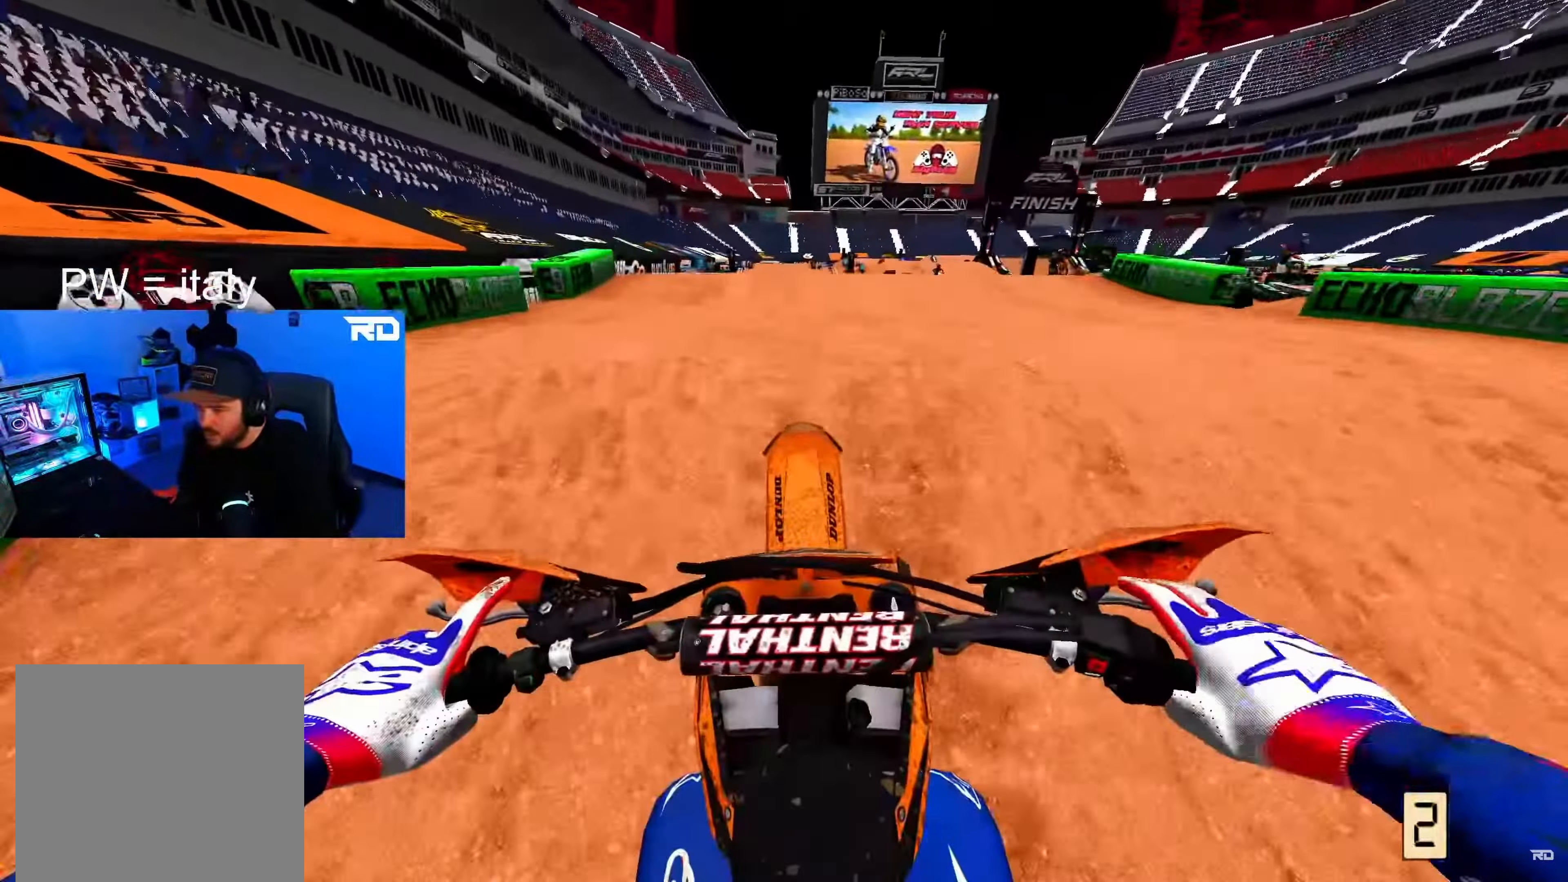
{"buttons": [], "left_stick": "up", "right_stick": "down", "events": []}
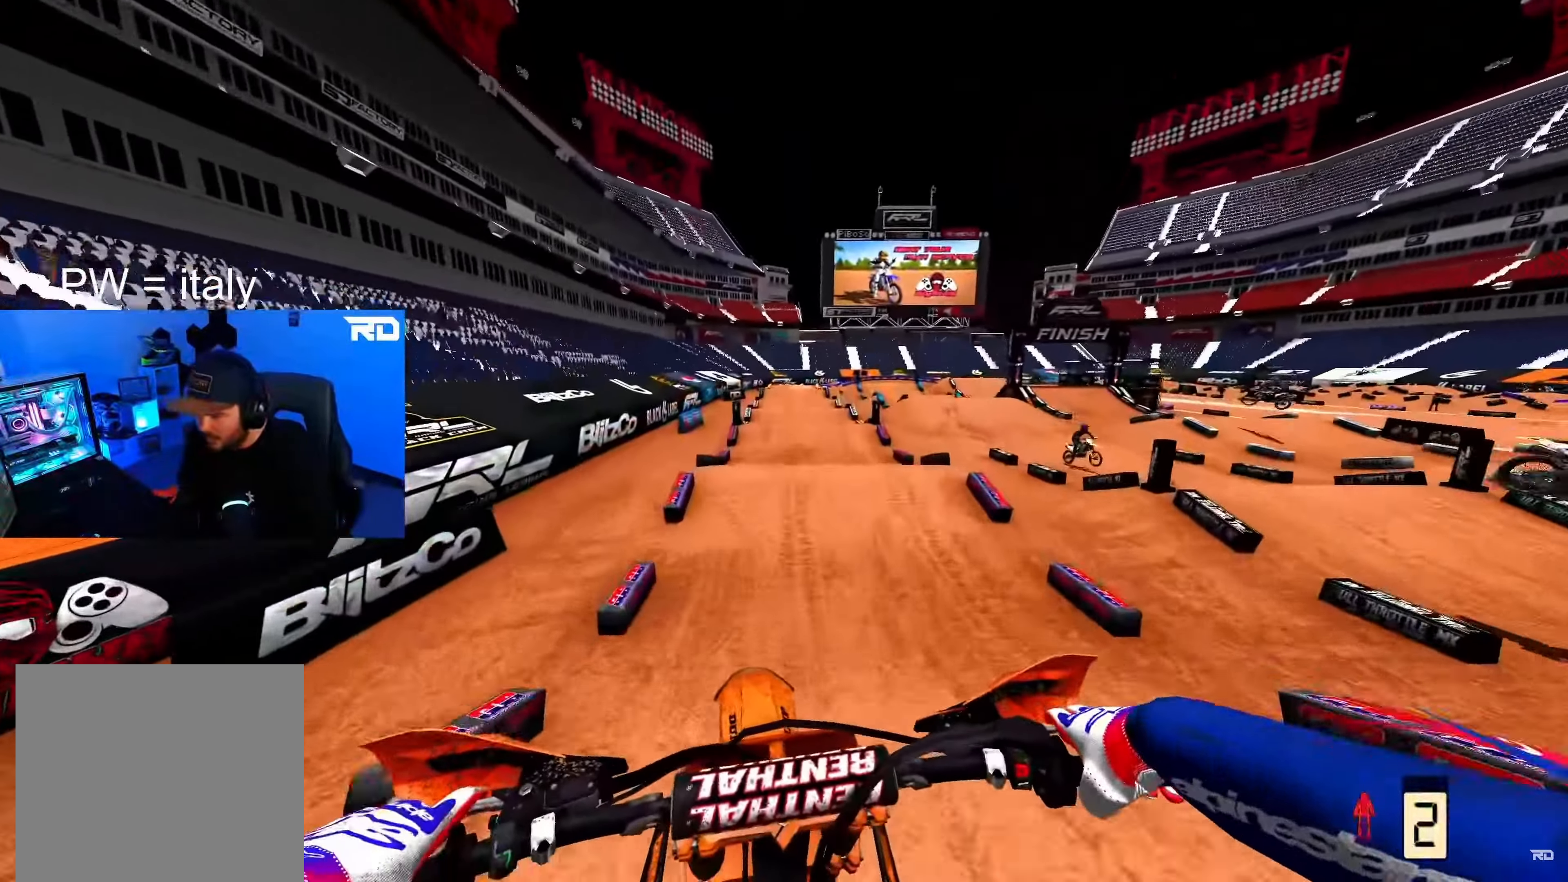
{"buttons": ["R2"], "left_stick": "up", "right_stick": "center", "events": [[67, "right_stick", "center"], [83, "R2", "down"]]}
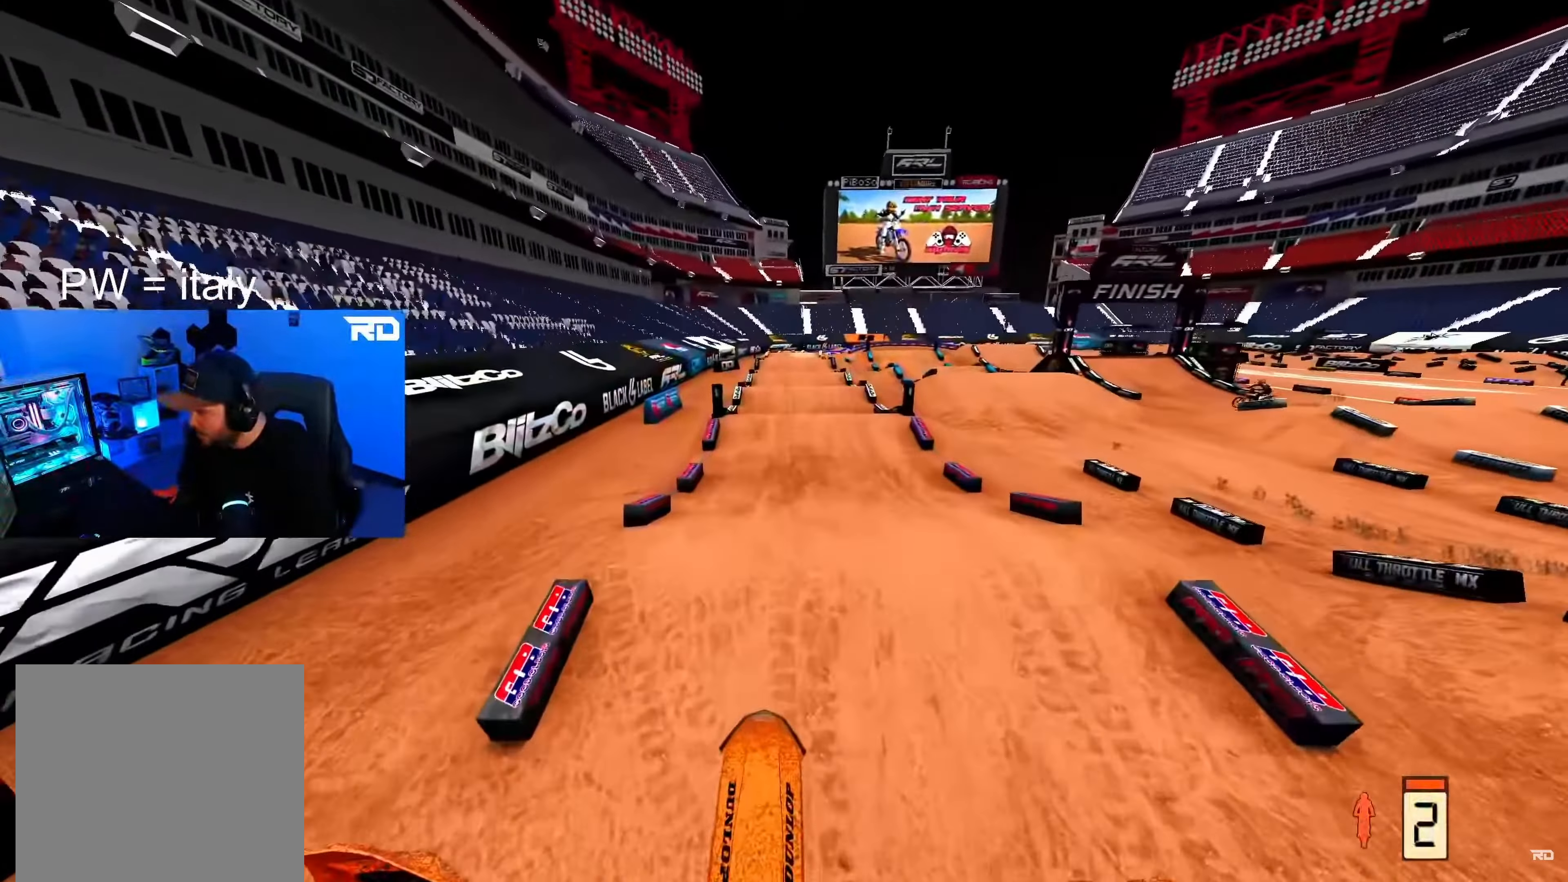
{"buttons": ["R2"], "left_stick": "center", "right_stick": "center", "events": [[183, "left_stick", "center"], [200, "right_stick", "down"], [467, "right_stick", "center"]]}
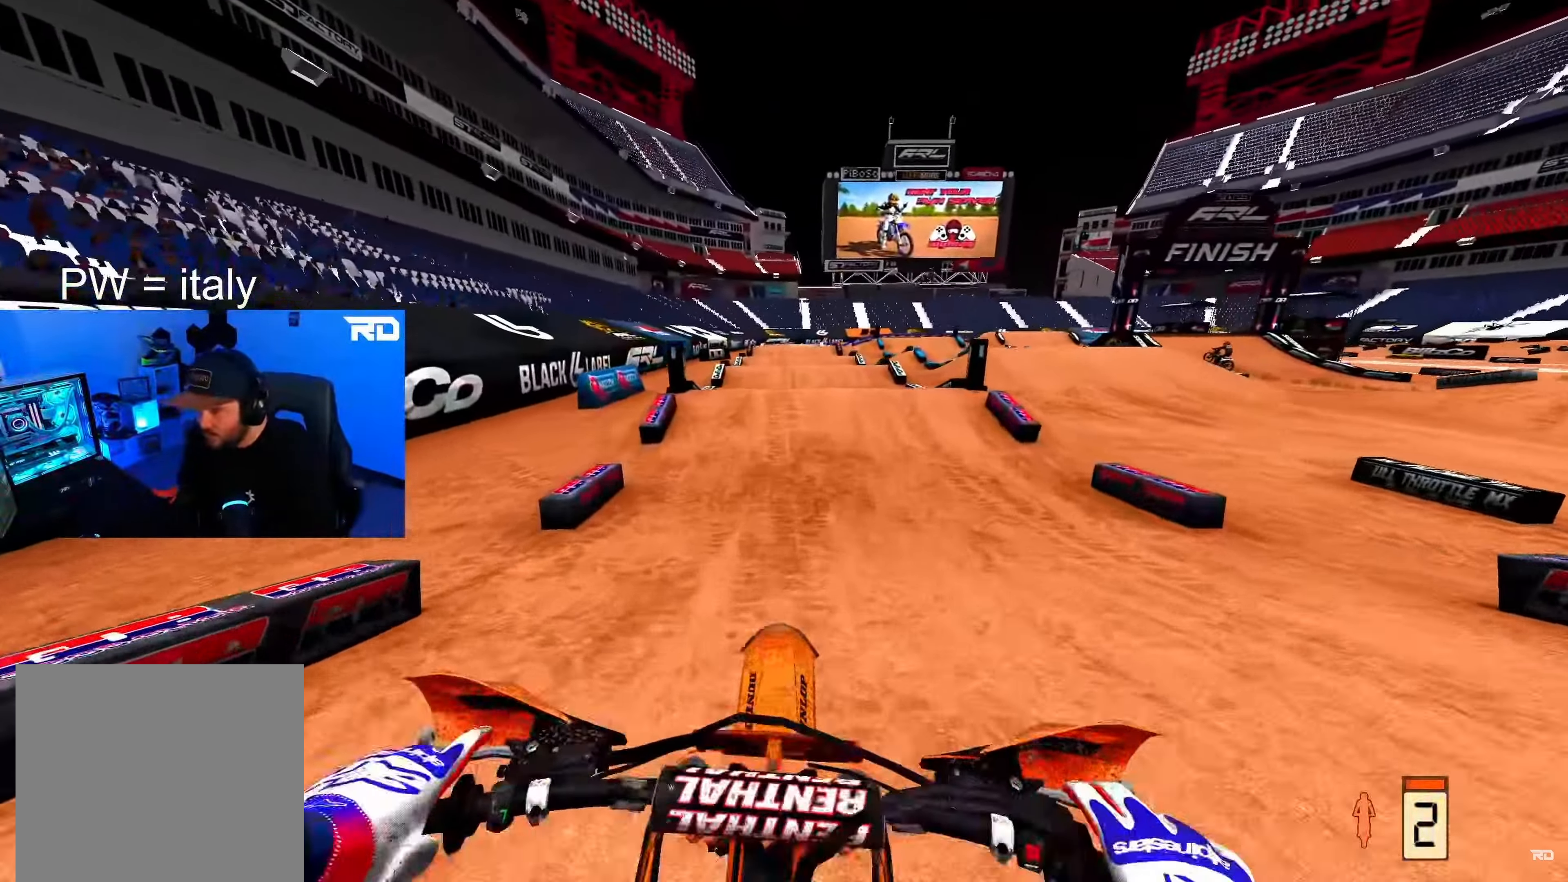
{"buttons": ["R2"], "left_stick": "center", "right_stick": "up", "events": [[200, "right_stick", "up"]]}
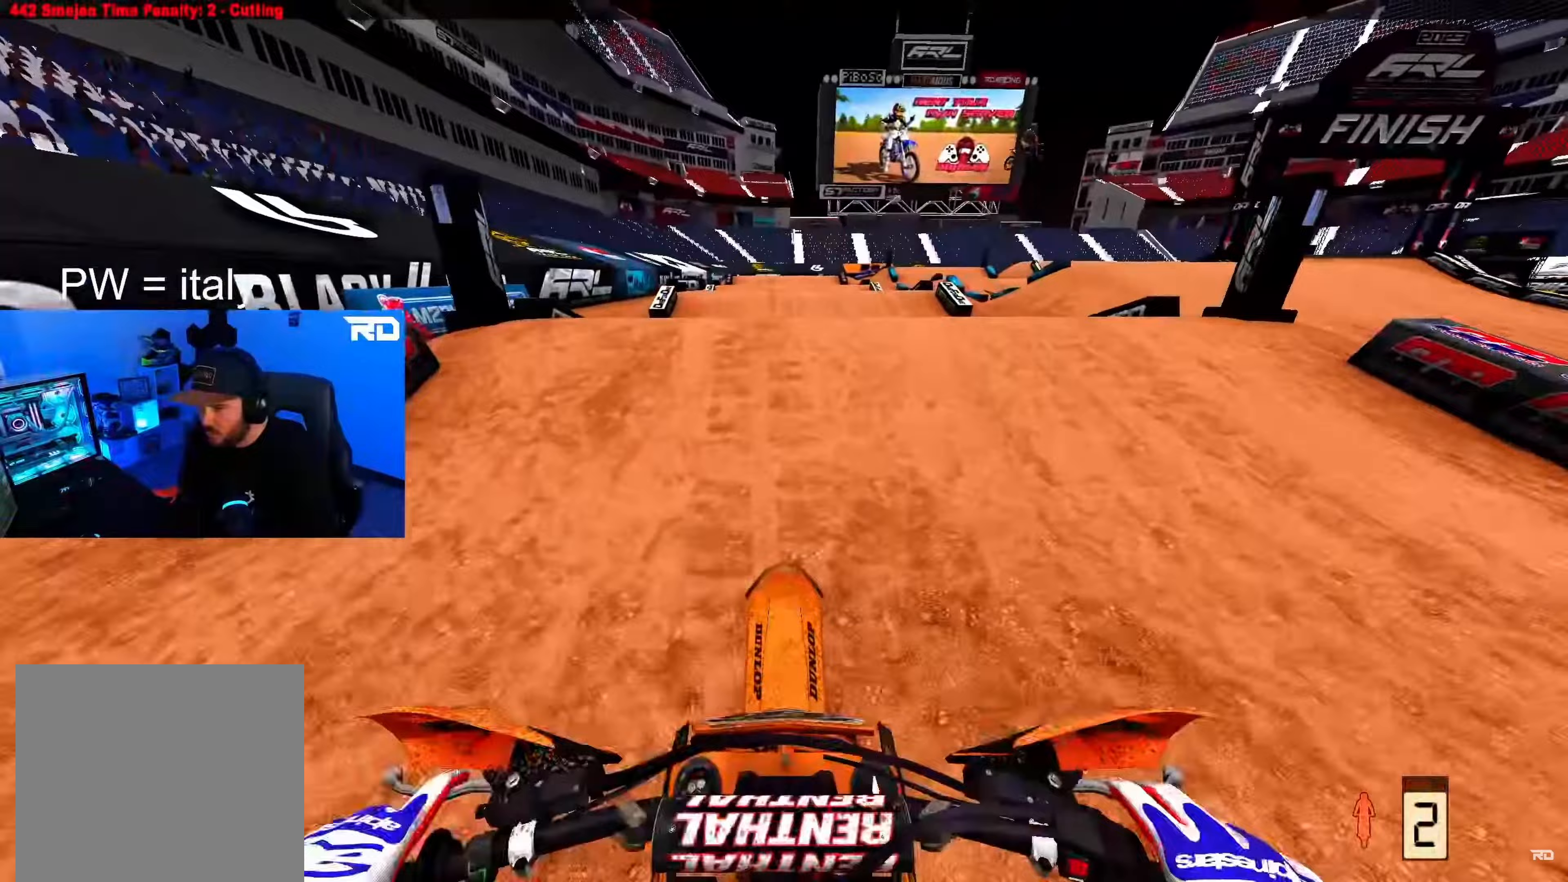
{"buttons": [], "left_stick": "up", "right_stick": "up", "events": [[200, "left_stick", "up"], [383, "R2", "up"]]}
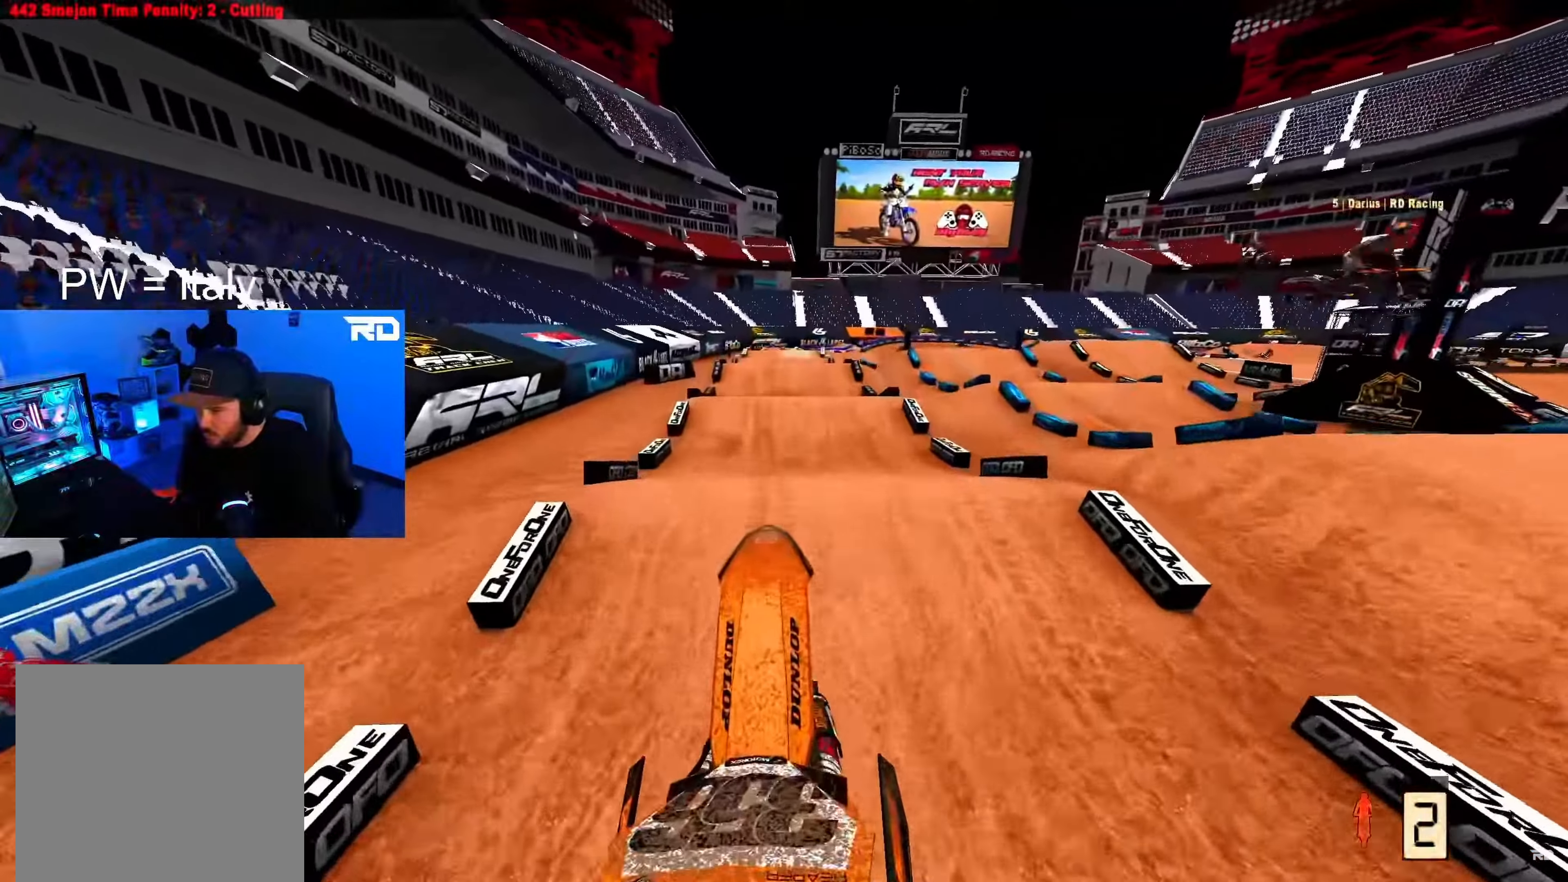
{"buttons": [], "left_stick": "up", "right_stick": "up"}
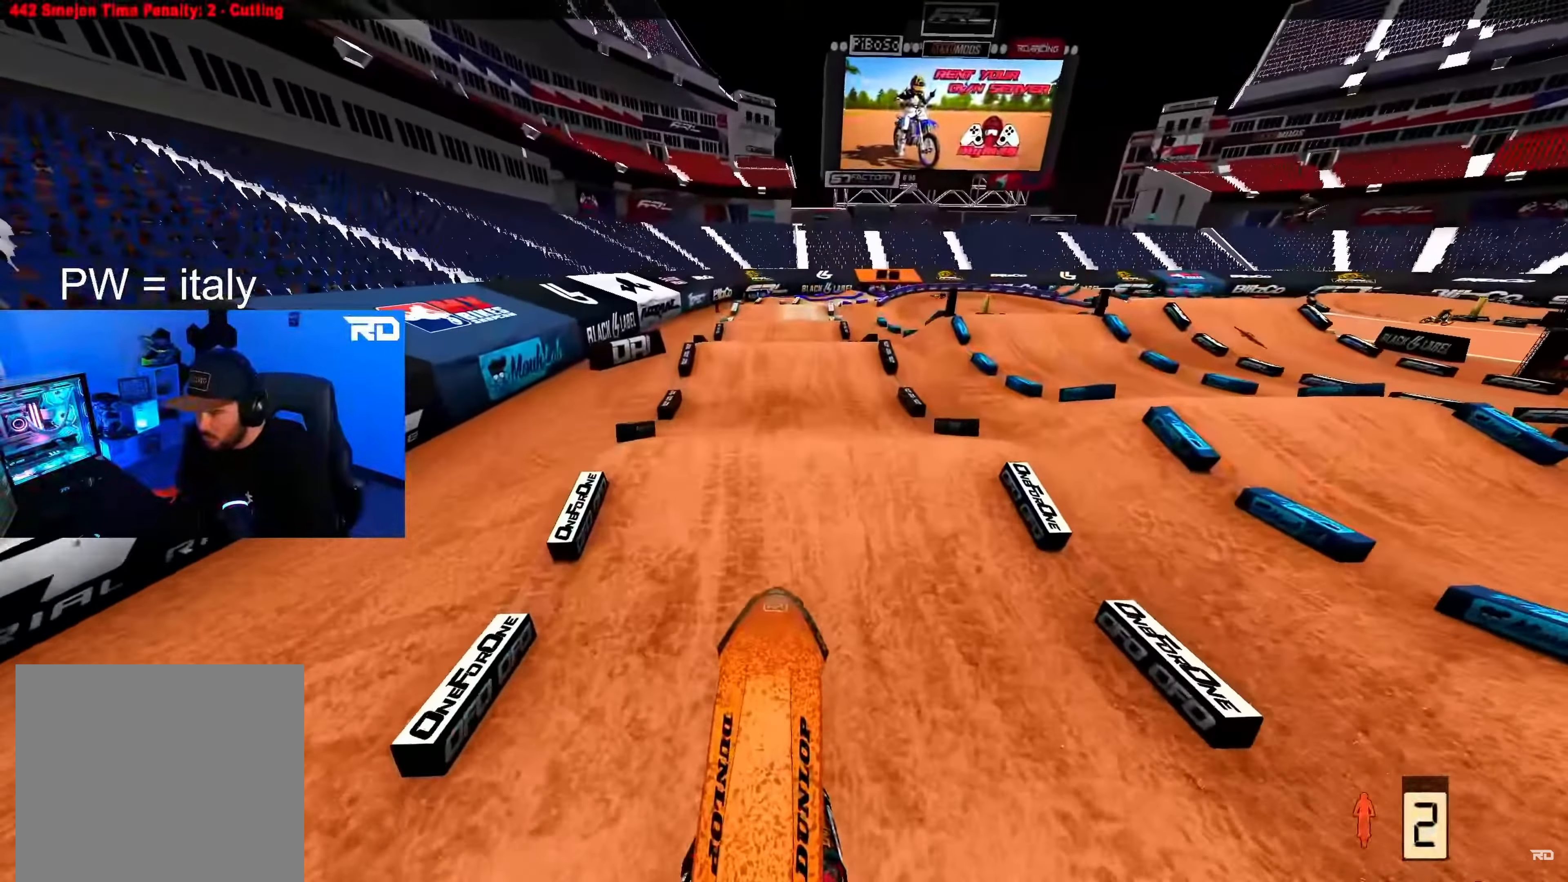
{"buttons": ["R2"], "left_stick": "center", "right_stick": "center", "events": [[67, "R2", "down"], [67, "right_stick", "center"], [200, "left_stick", "center"], [433, "right_stick", "down"], [500, "right_stick", "center"]]}
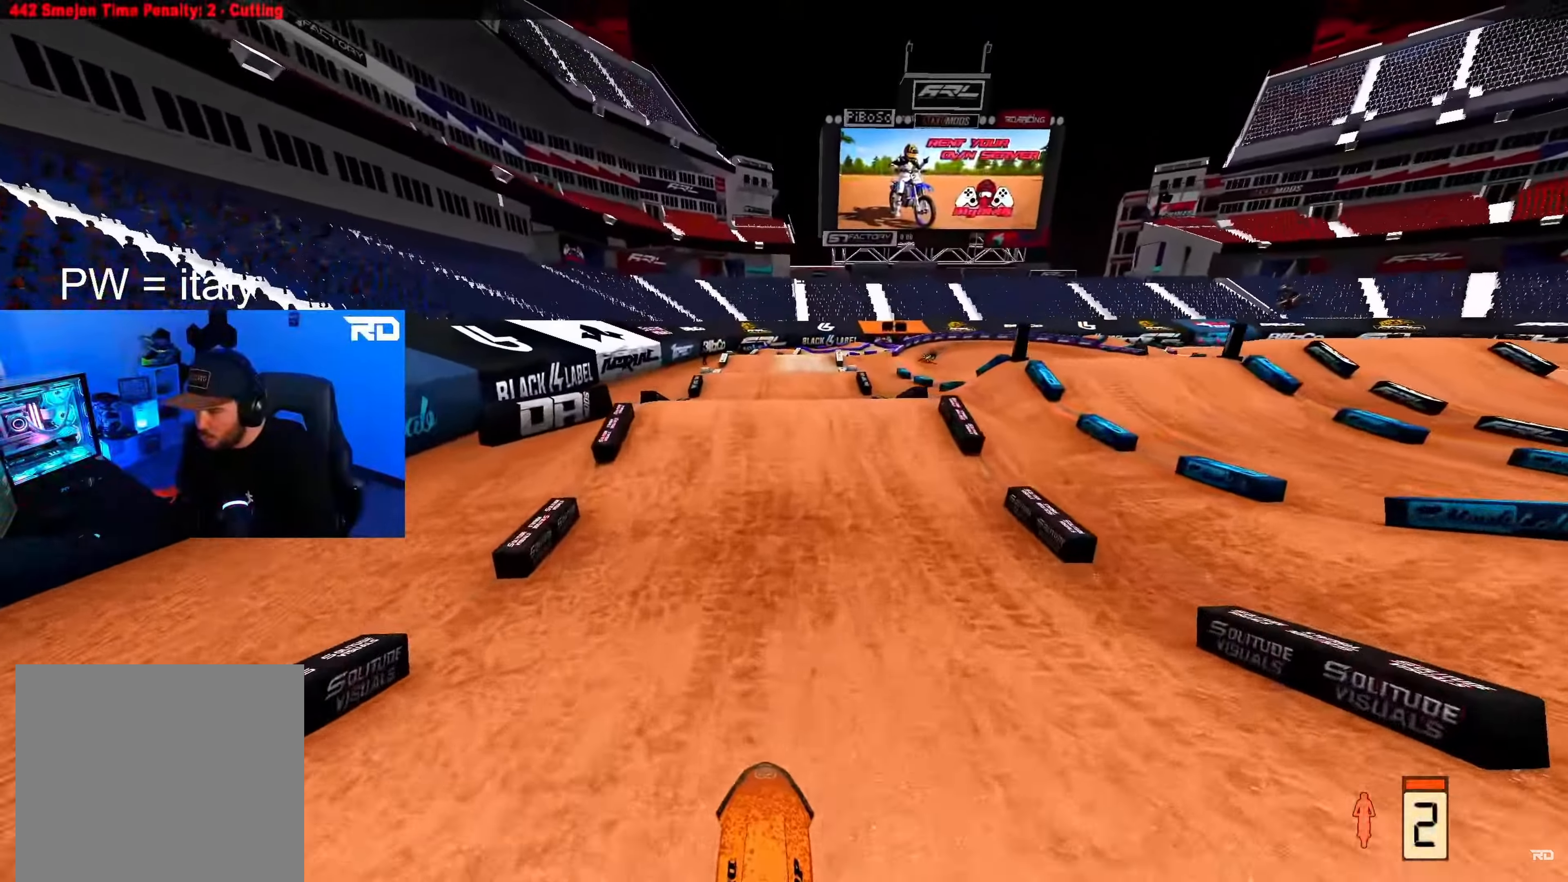
{"buttons": ["R2"], "left_stick": "center", "right_stick": "up", "events": [[233, "right_stick", "up"]]}
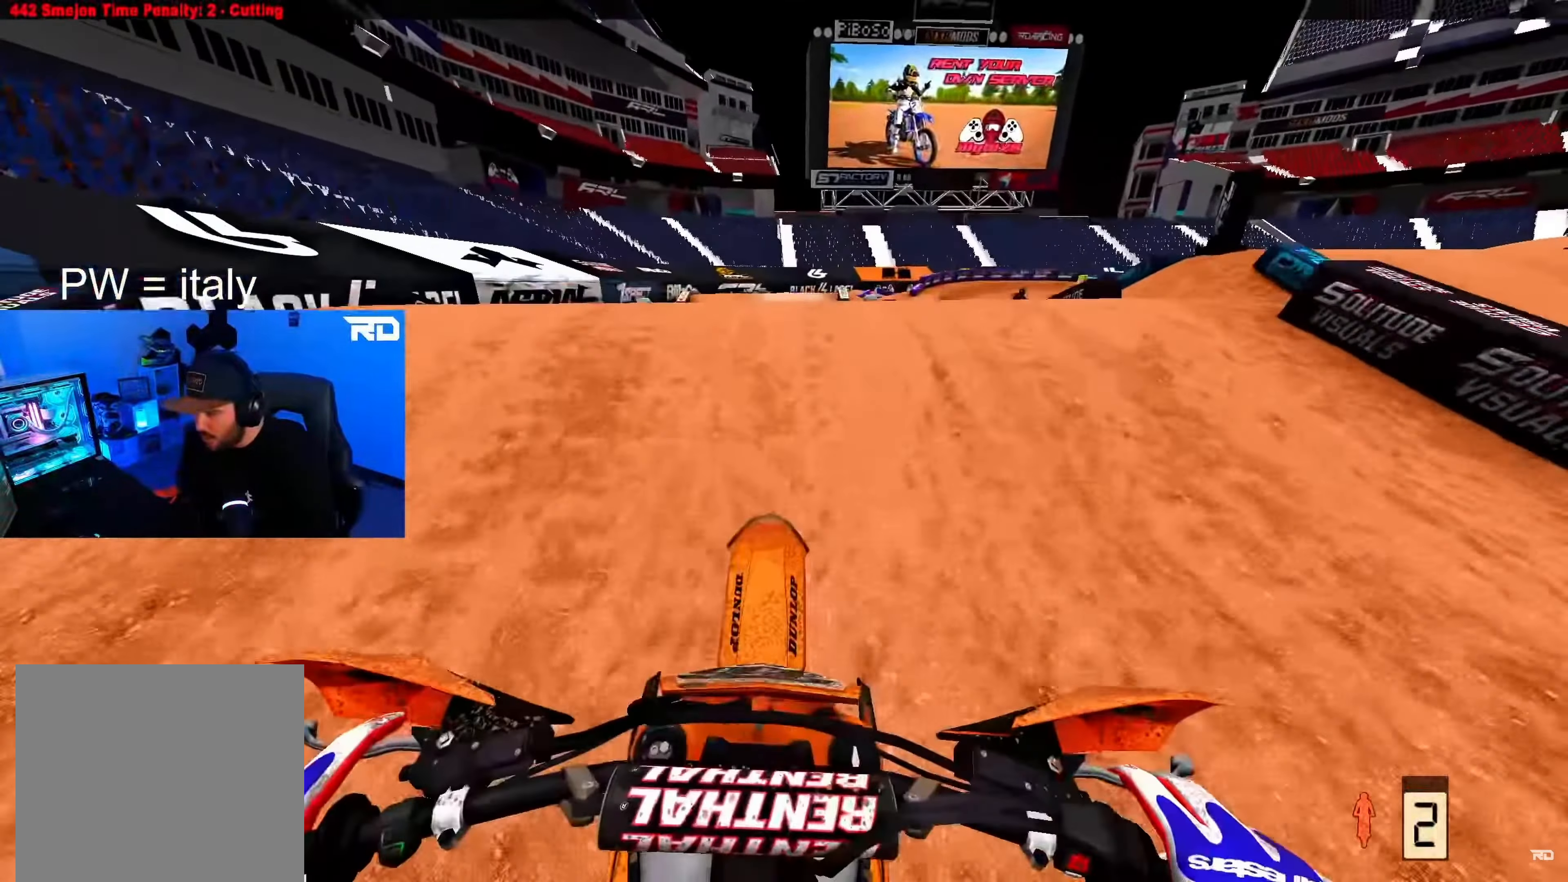
{"buttons": [], "left_stick": "up", "right_stick": "up", "events": [[167, "R2", "up"], [167, "left_stick", "up"], [167, "right_stick", "center"], [500, "right_stick", "up"]]}
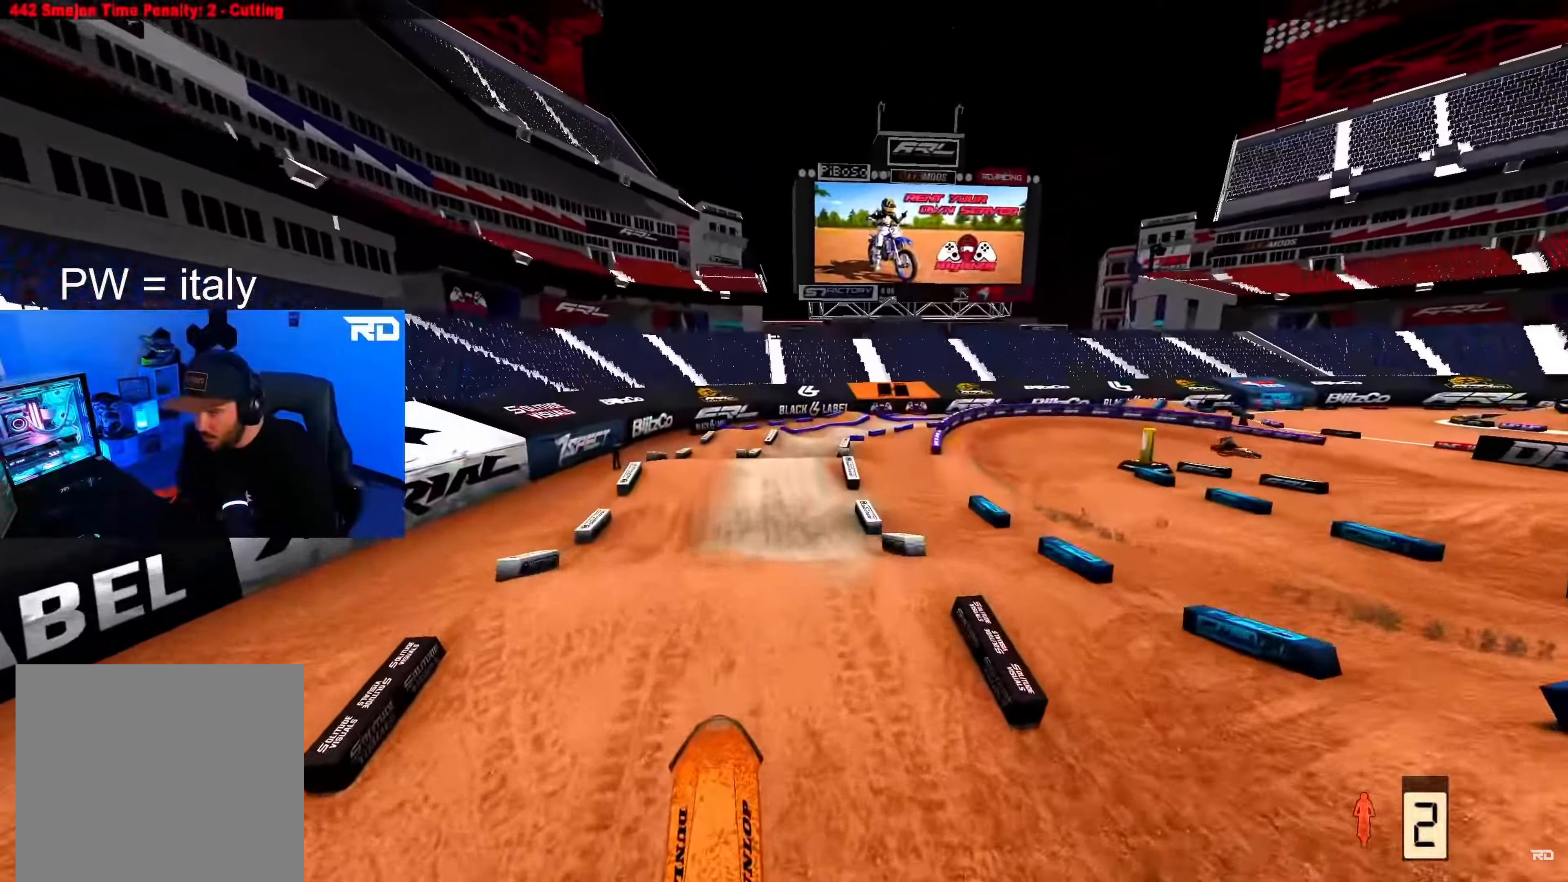
{"buttons": ["R2"], "left_stick": "up-right", "right_stick": "up", "events": [[17, "R2", "down"], [367, "left_stick", "up-right"]]}
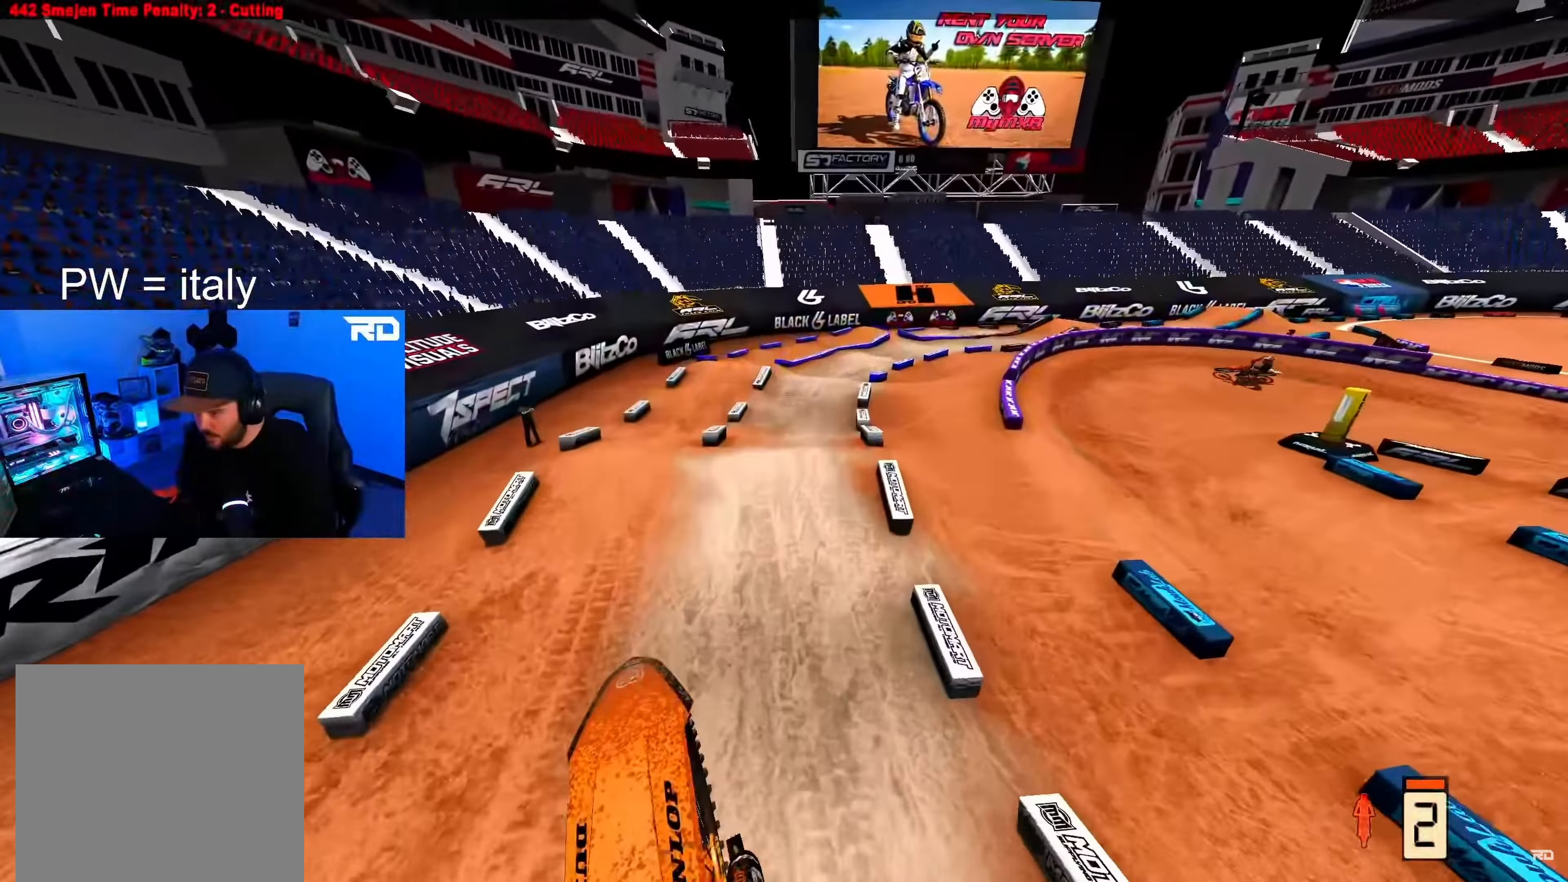
{"buttons": ["R2"], "left_stick": "up-right", "right_stick": "center", "events": [[17, "right_stick", "center"]]}